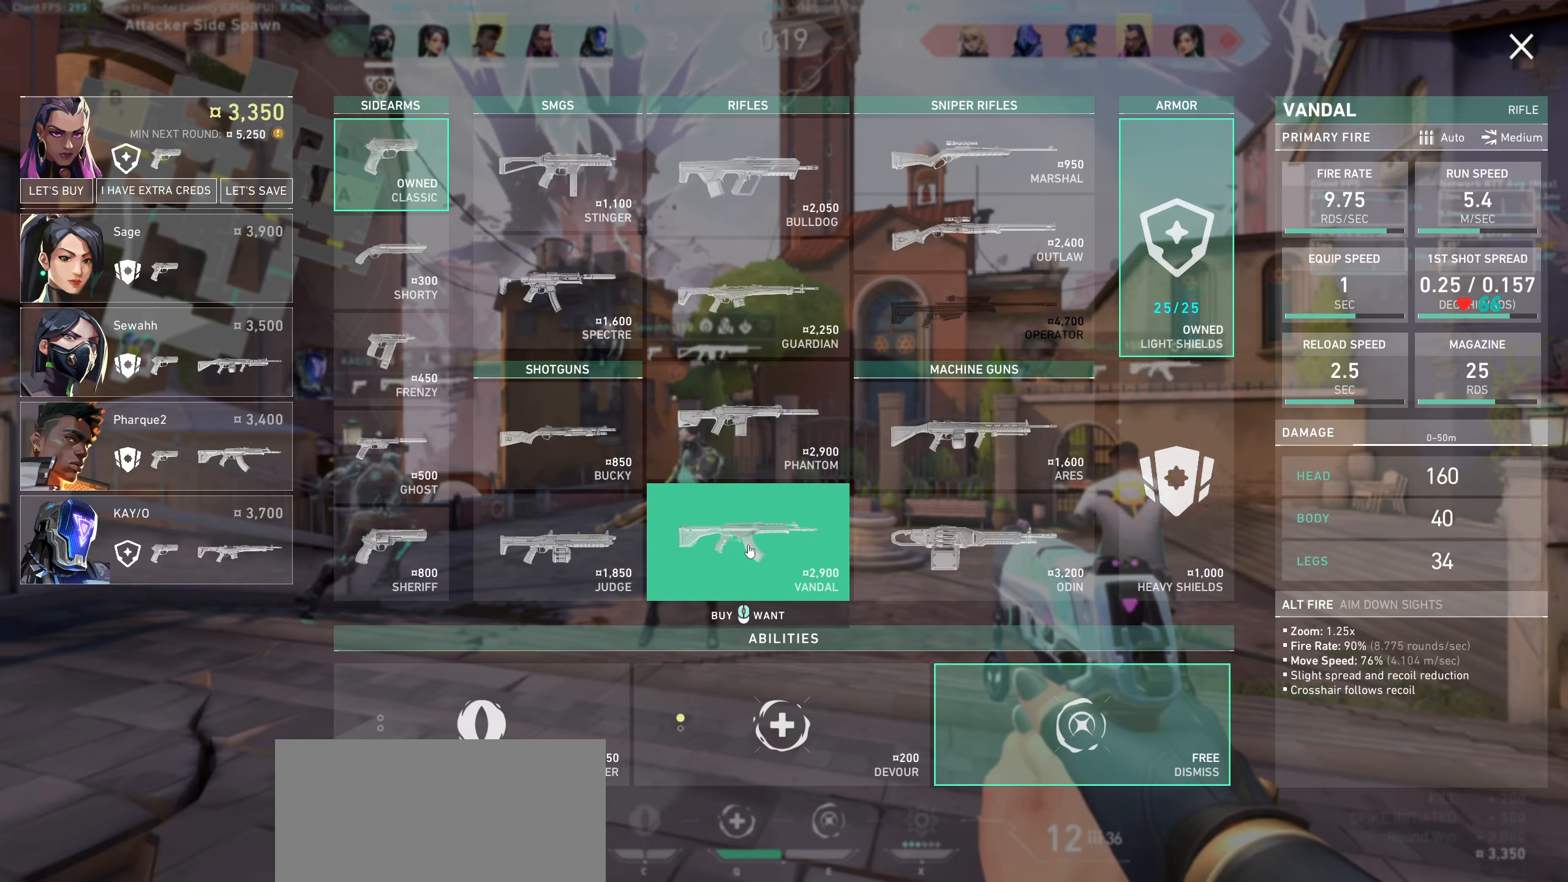
Gameplay with keyboard and mouse; each line is a JSON object with the keys and mouse buttons held at the frame after it. "events" lists presses ("down") and releases ("up") of "a", "ctrl", "d", "e", "q", "s", "shift", "space", "w", "mouse_left", "mouse_wheel", "mouse_right", "mouse_mb4" and "mouse_mb5" between this image and that frame as [ms after this image, input, new state], when the widget could be followed in between. "mouse_left", "mouse_wheel", "mouse_right", "mouse_mb4", "mouse_mb5" = the "left", "wheel", "right", "mb4", "mb5" buttons of the "mouse" list. No other keys are recorded. "wheel" means that the mouse wheel is clicked or scrolled. Not read: mouse_move.
{"keys": [], "mouse": ["left"], "events": [[400, "mouse_left", "down"]]}
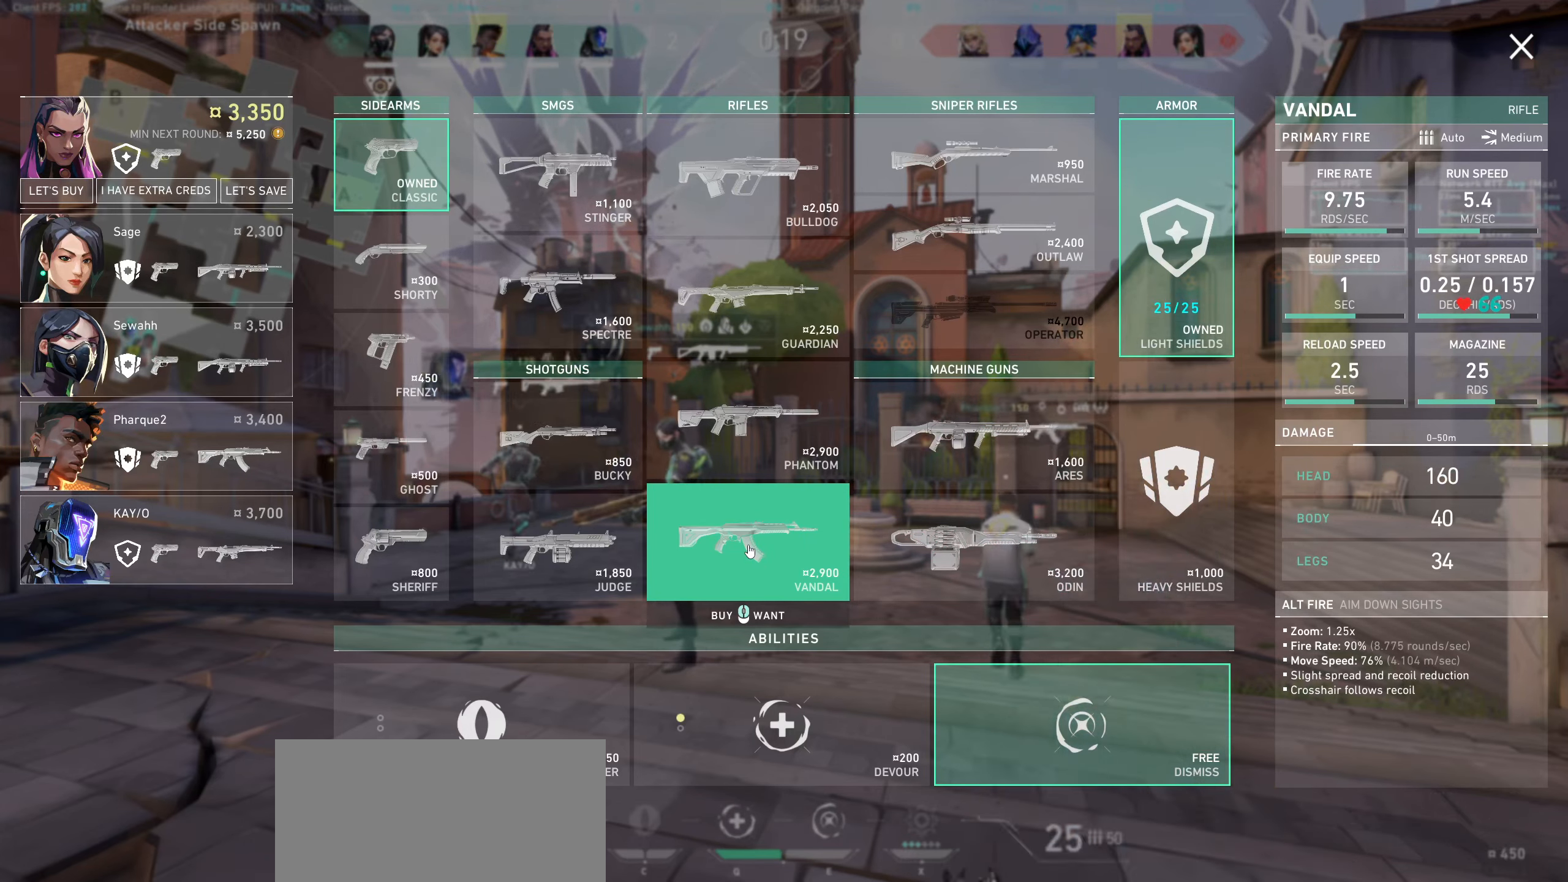
{"keys": [], "mouse": ["left"], "events": []}
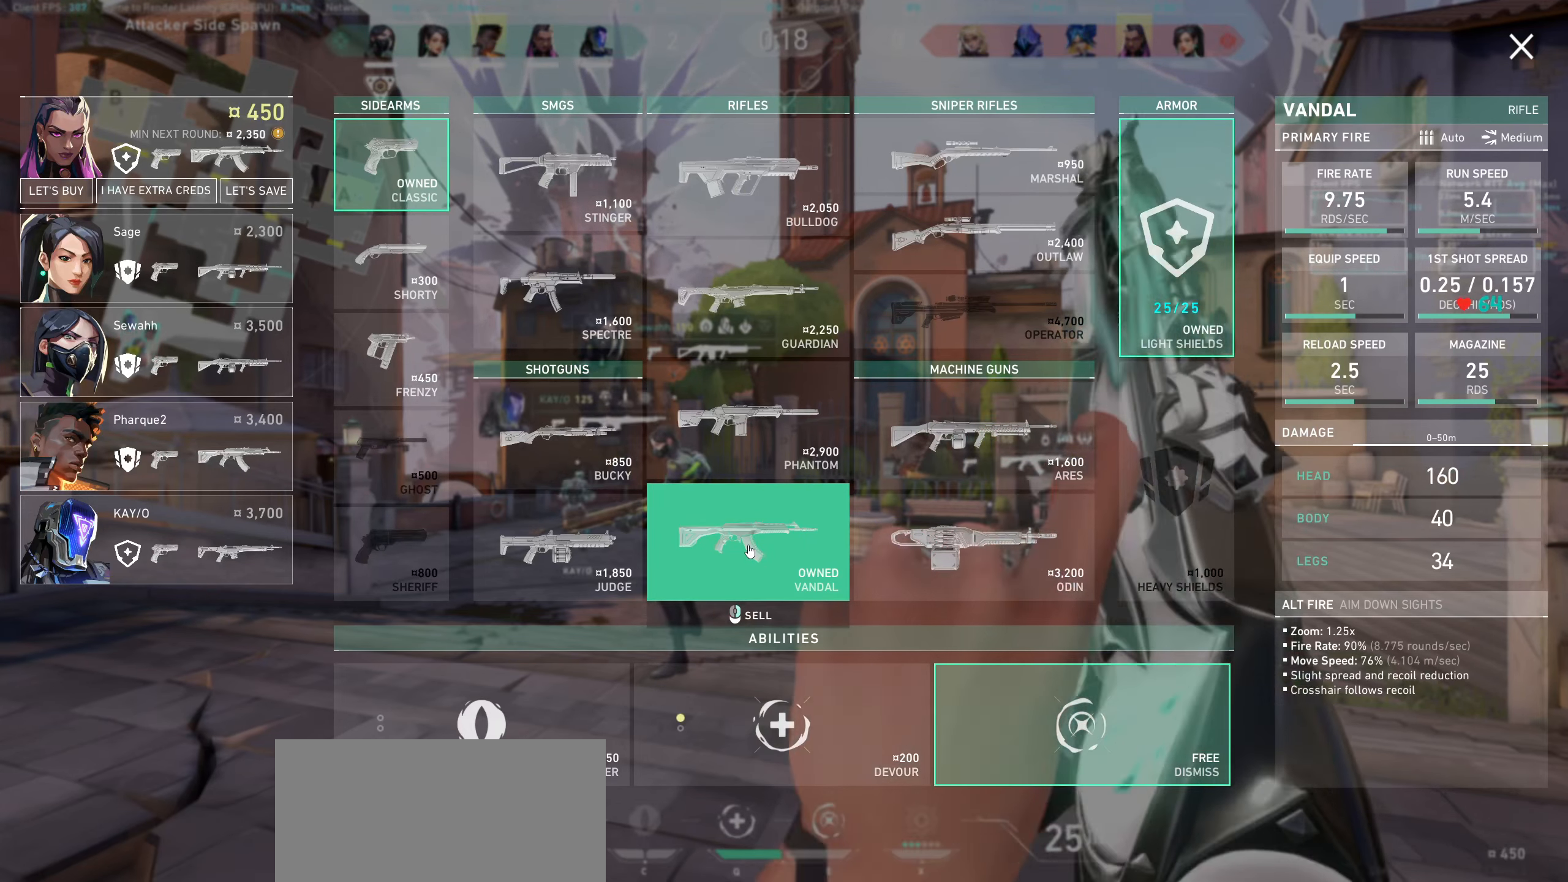
{"keys": [], "mouse": [], "events": [[234, "mouse_left", "up"]]}
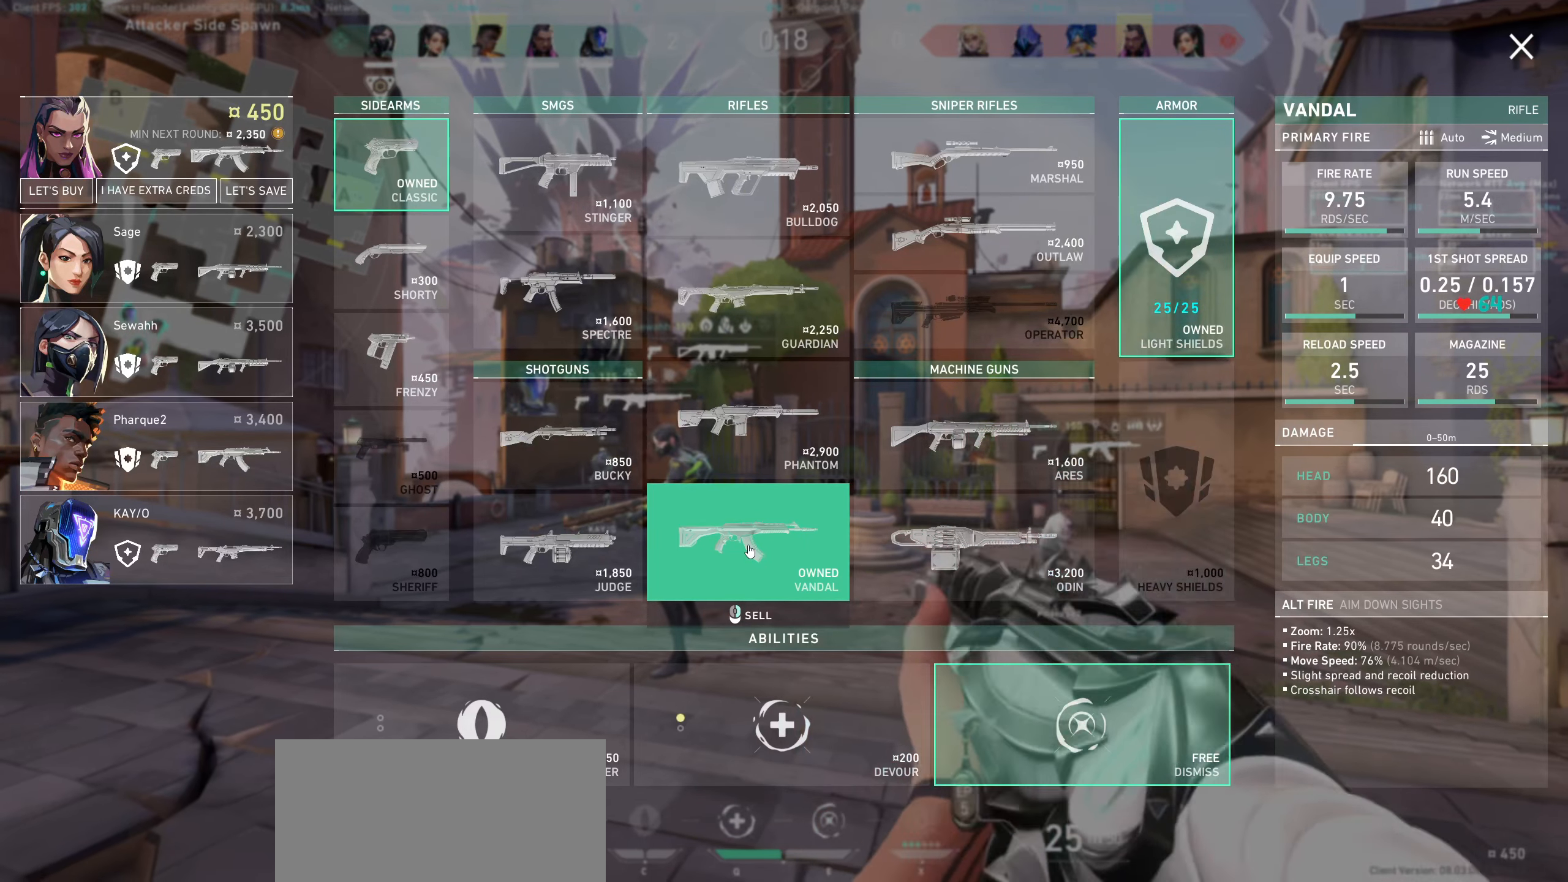
{"keys": [], "mouse": [], "events": []}
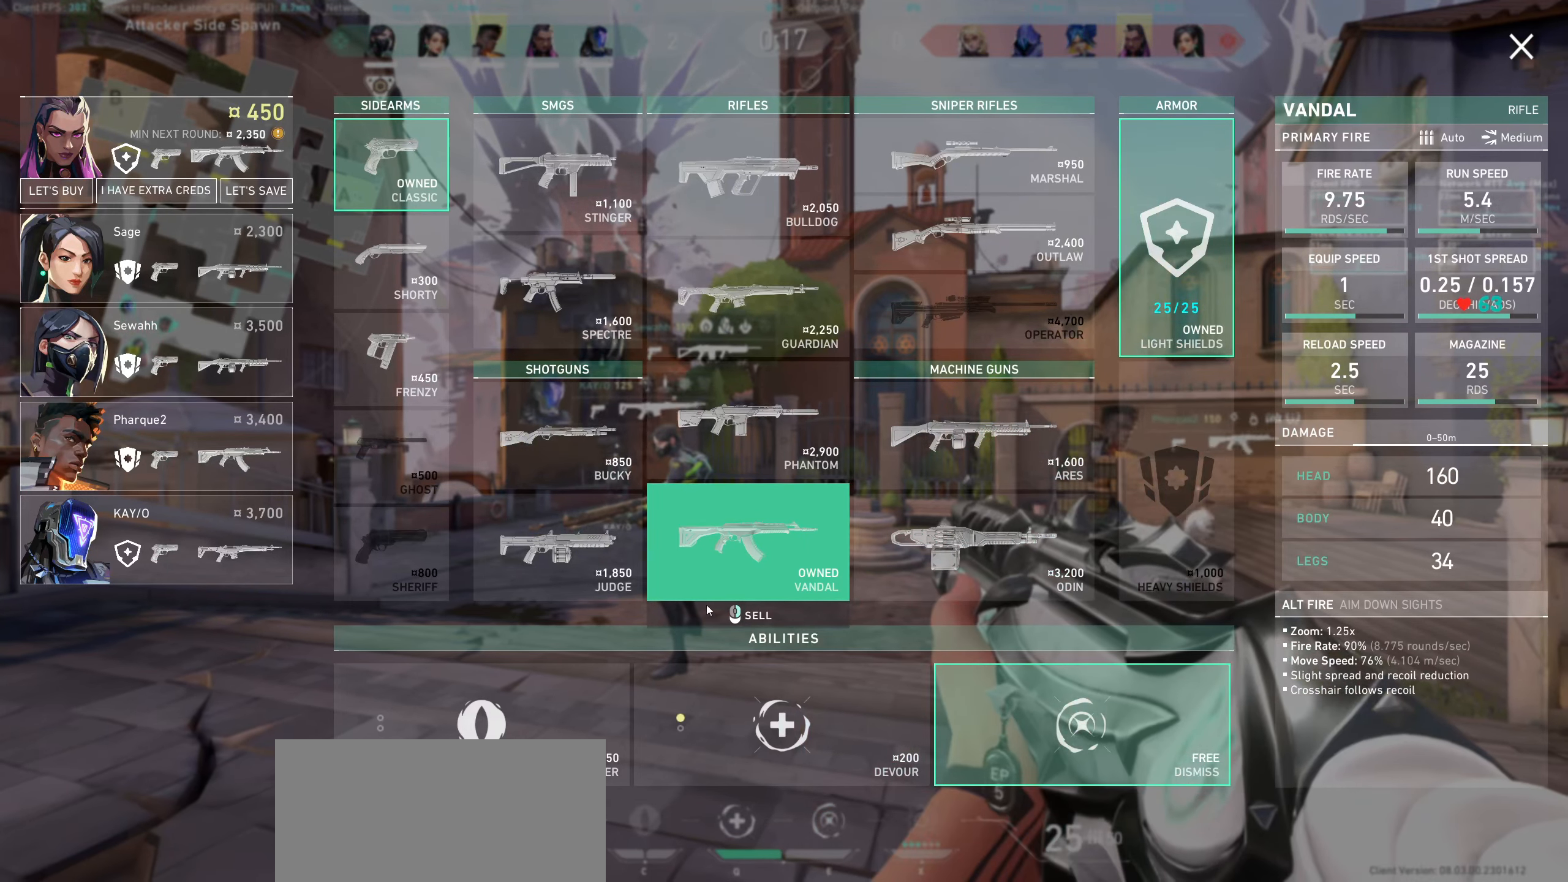
{"keys": [], "mouse": [], "events": []}
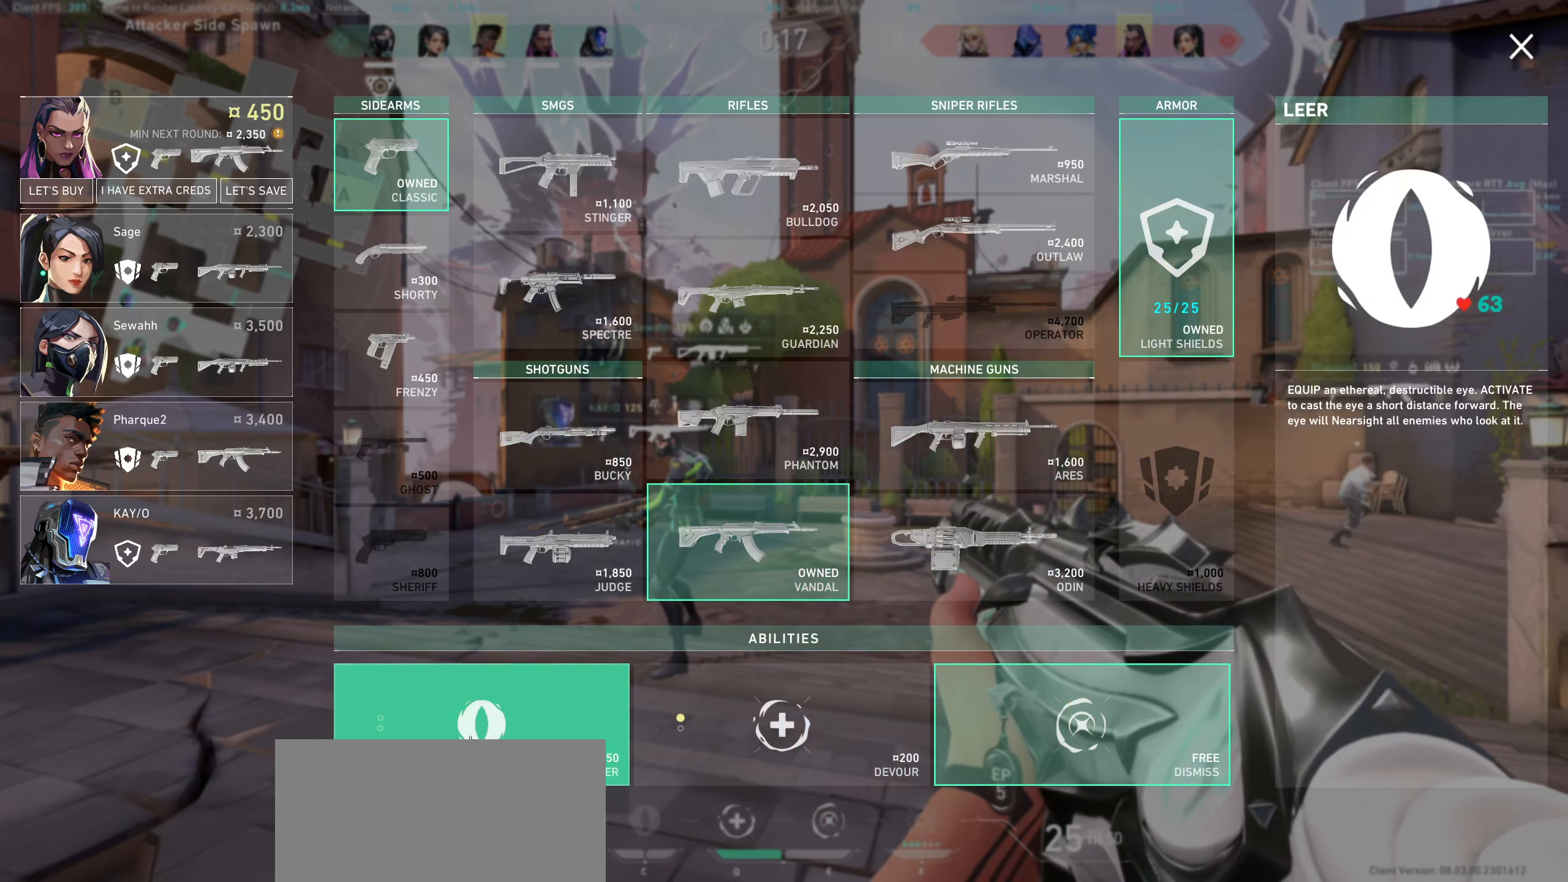
{"keys": [], "mouse": [], "events": [[84, "mouse_left", "down"], [216, "mouse_left", "up"]]}
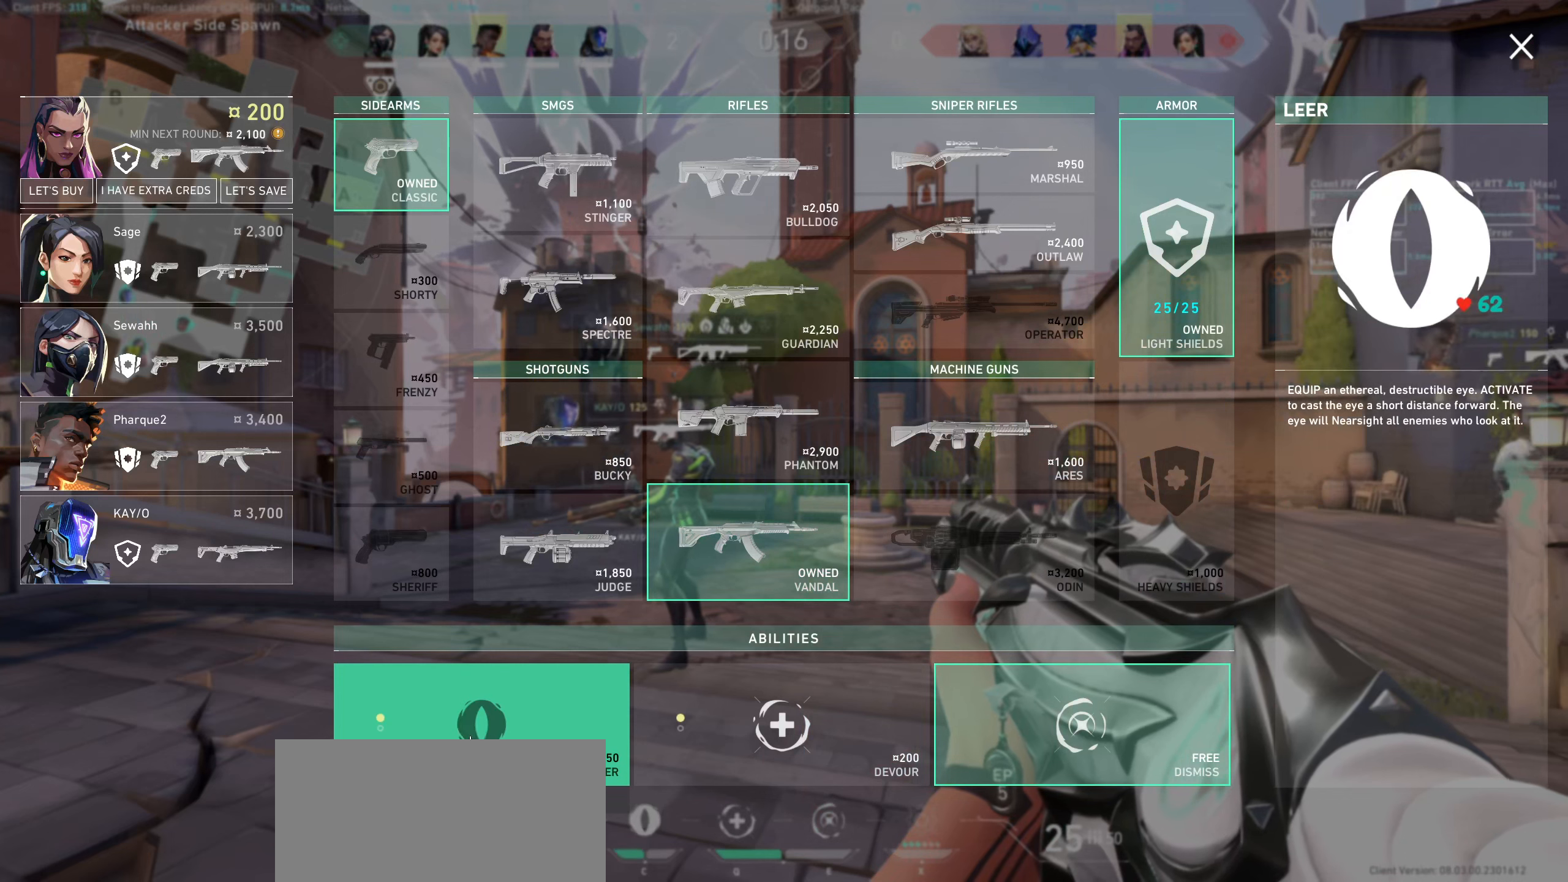
{"keys": [], "mouse": [], "events": []}
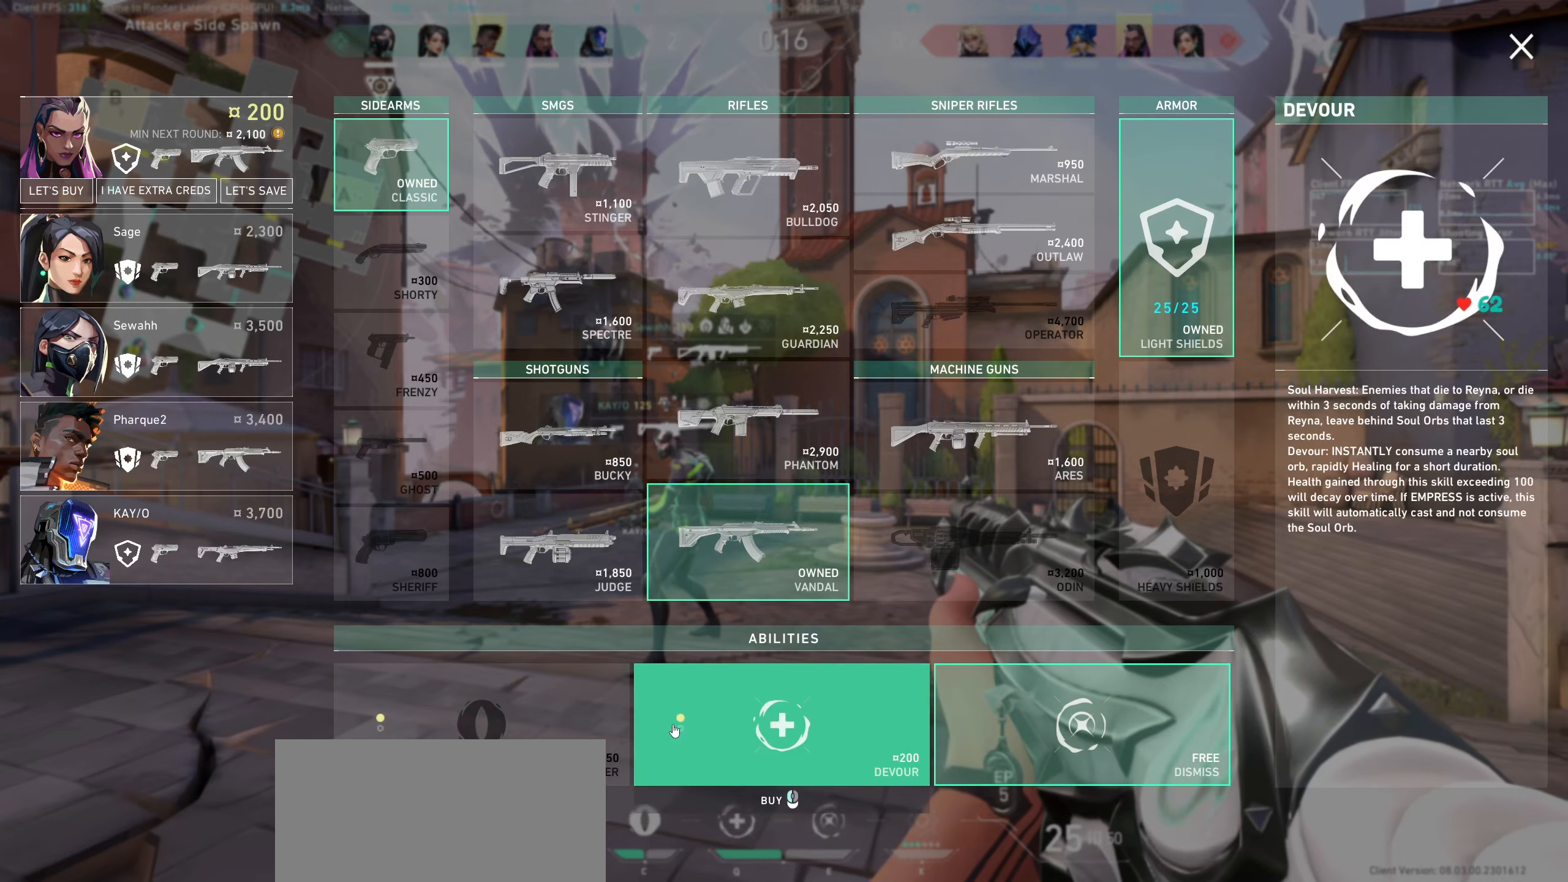
{"keys": [], "mouse": [], "events": []}
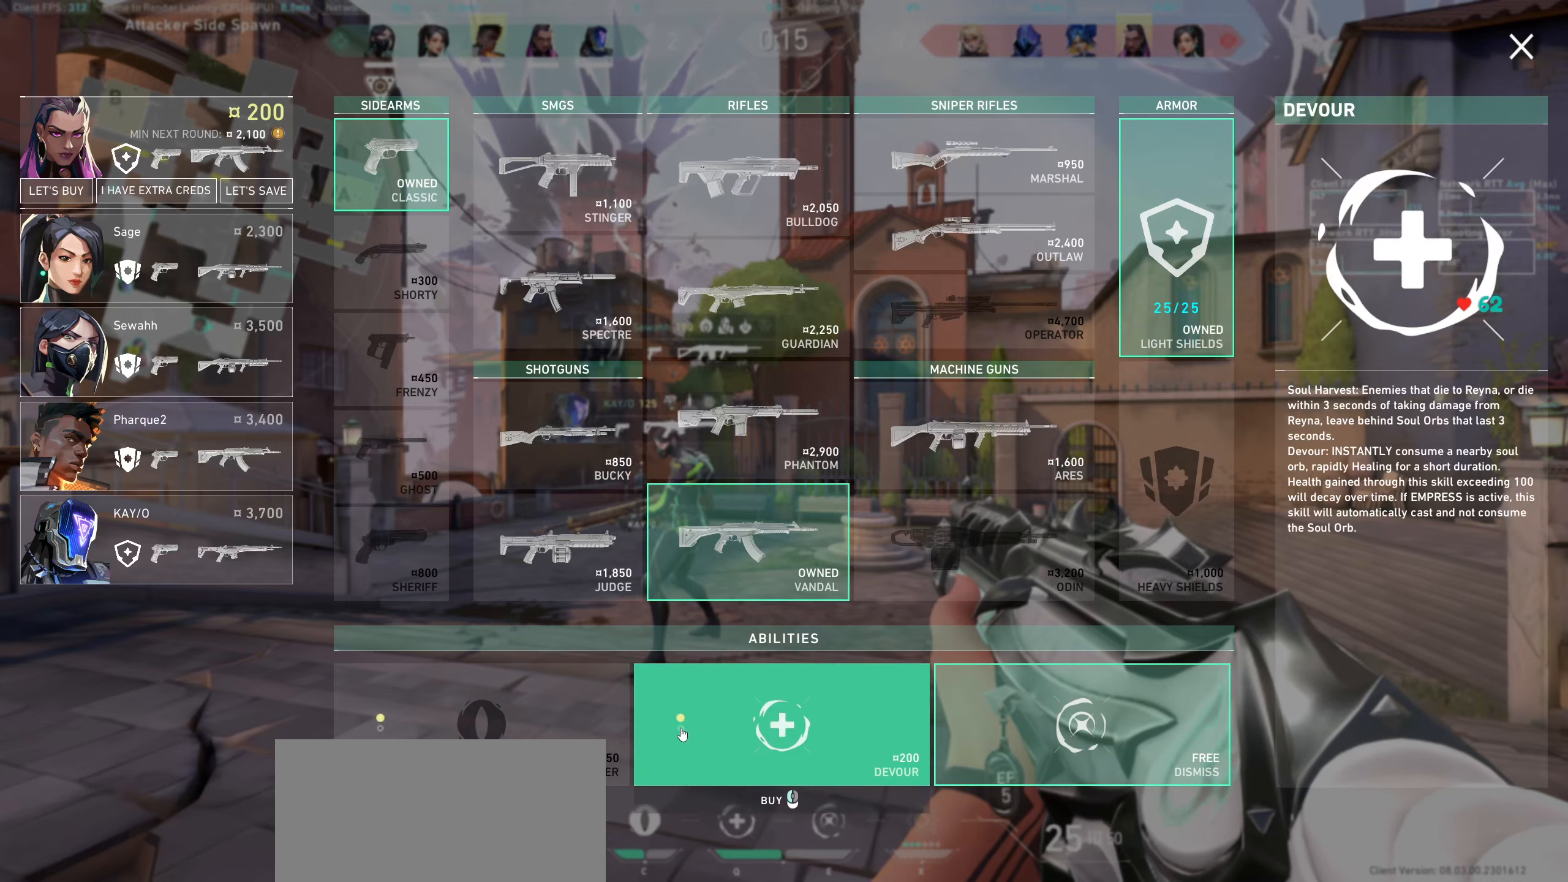
{"keys": [], "mouse": [], "events": []}
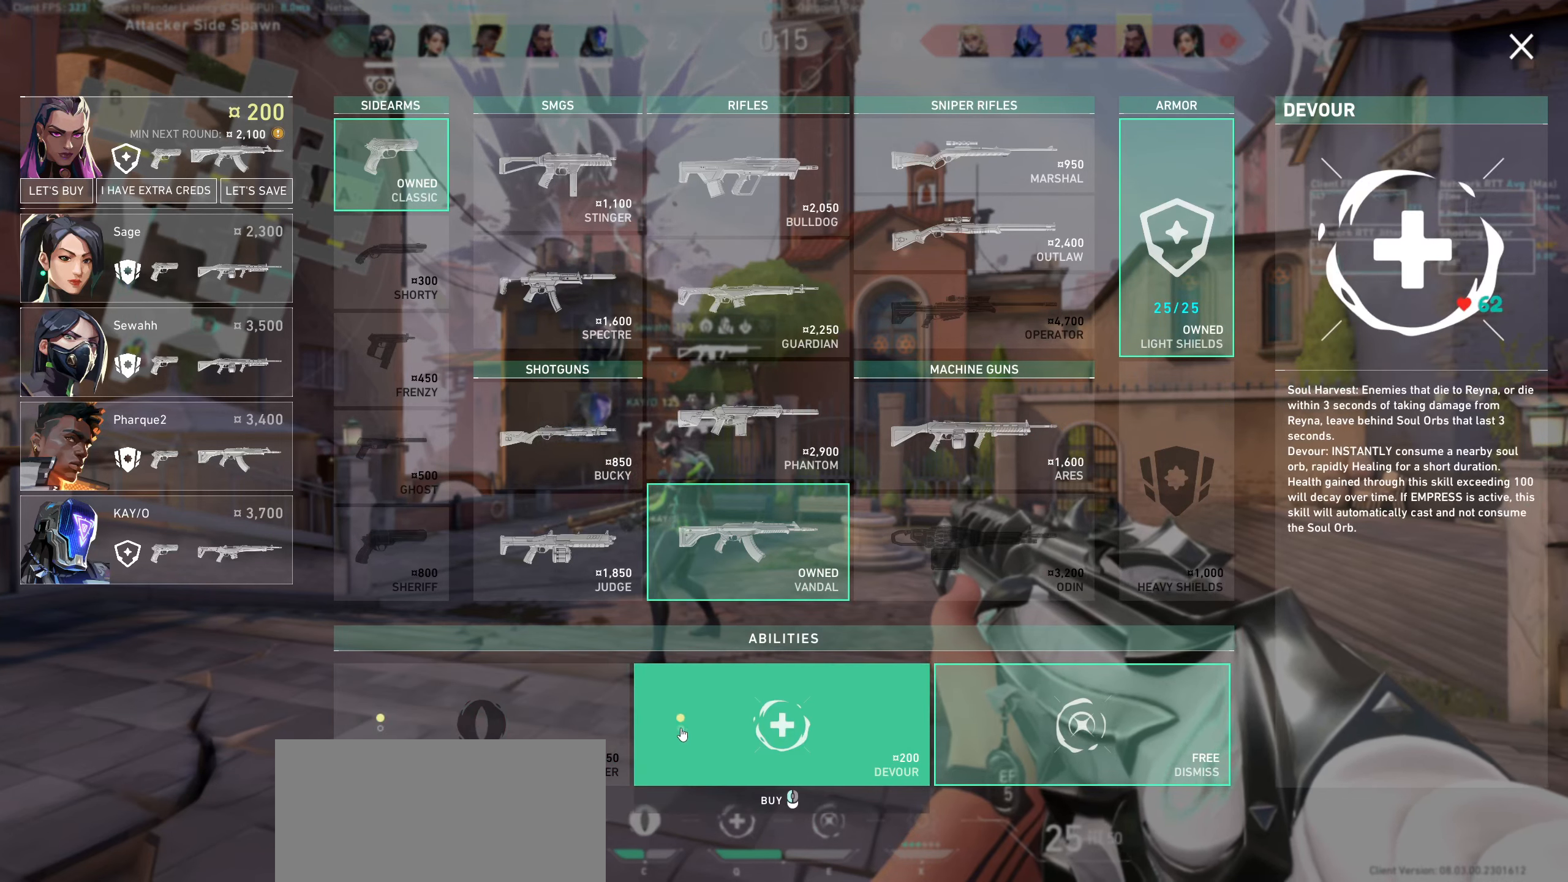
{"keys": [], "mouse": [], "events": []}
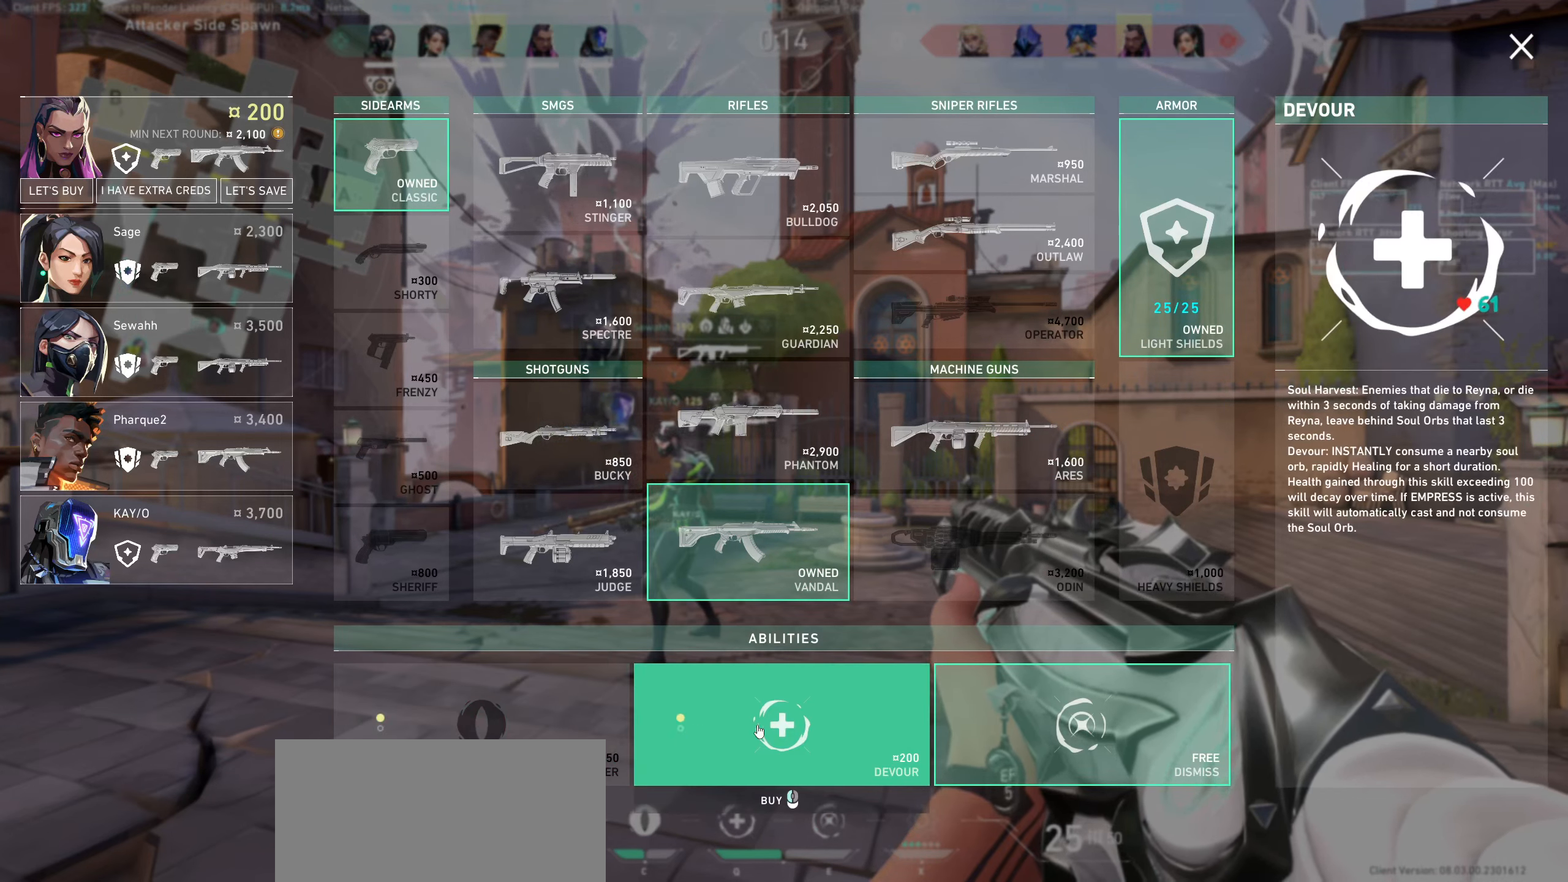
{"keys": [], "mouse": [], "events": []}
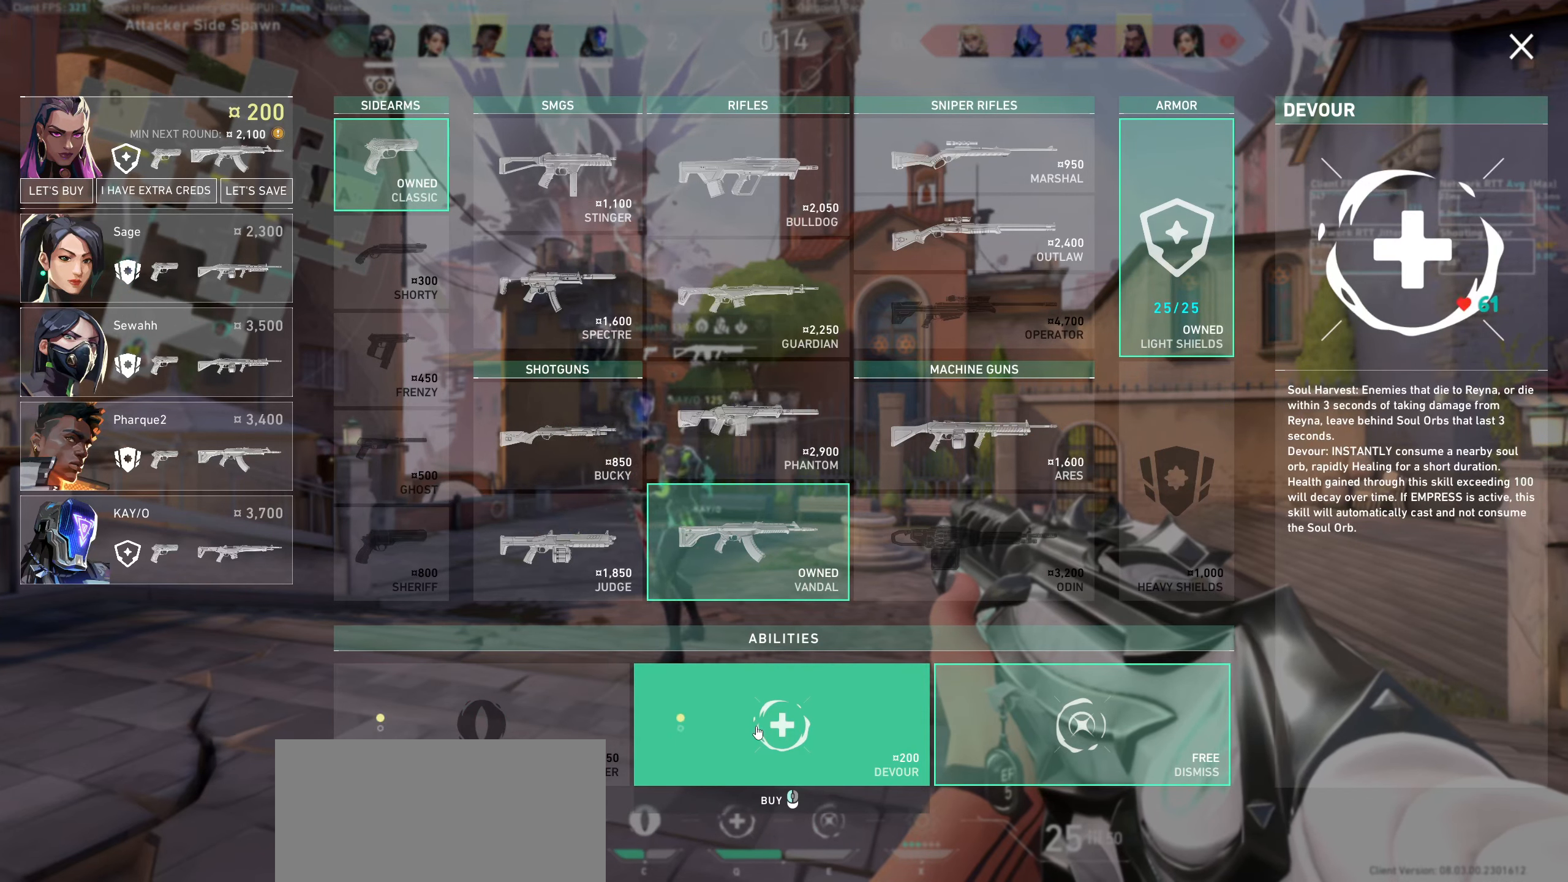
{"keys": [], "mouse": [], "events": []}
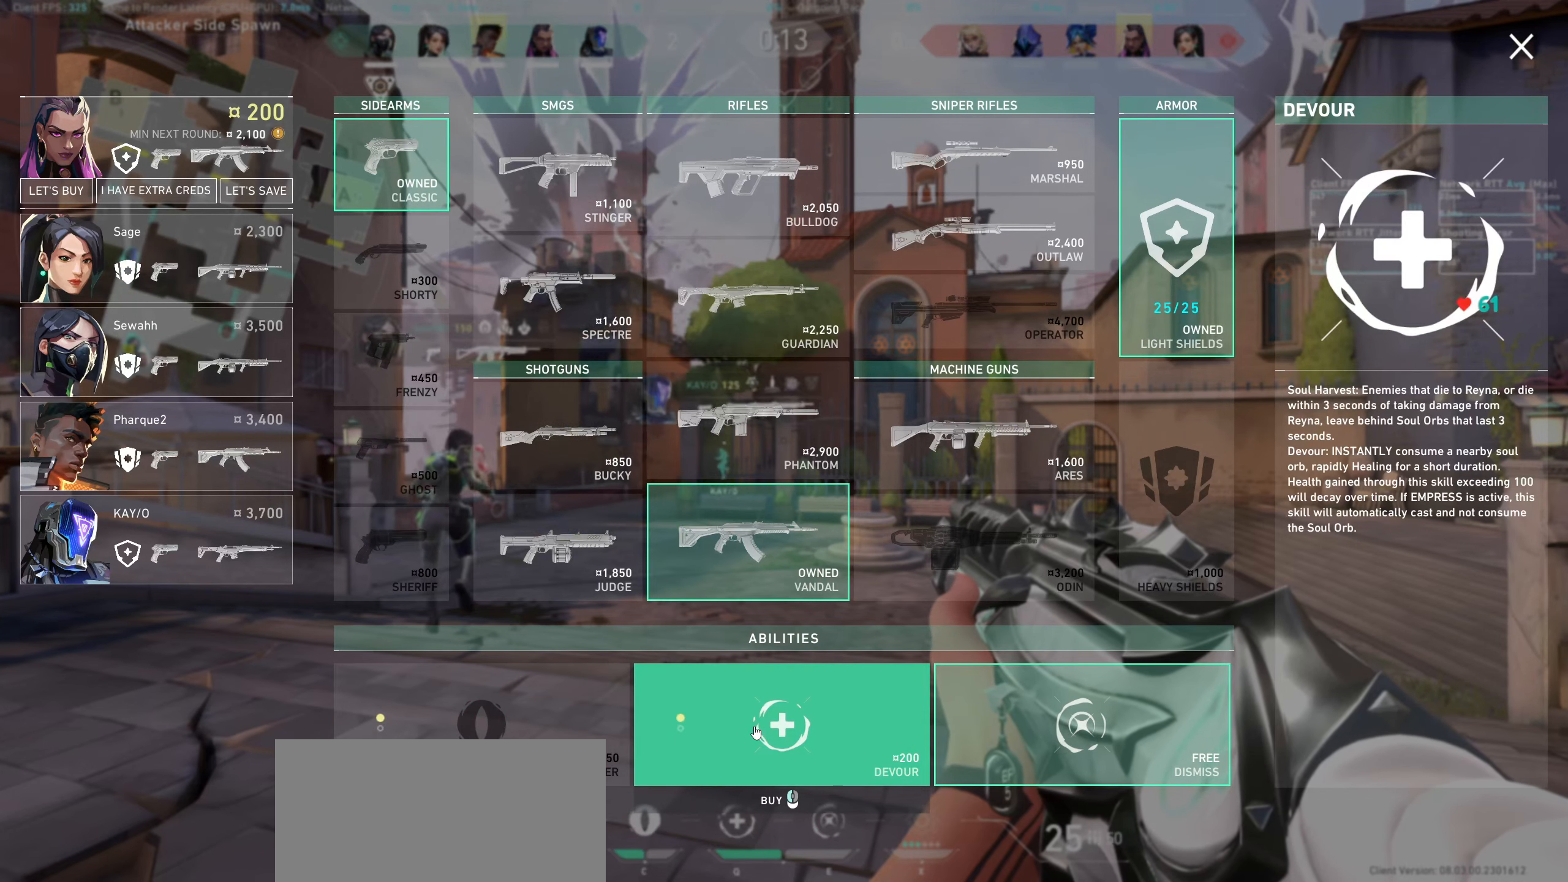
{"keys": [], "mouse": ["left"], "events": [[250, "mouse_left", "down"]]}
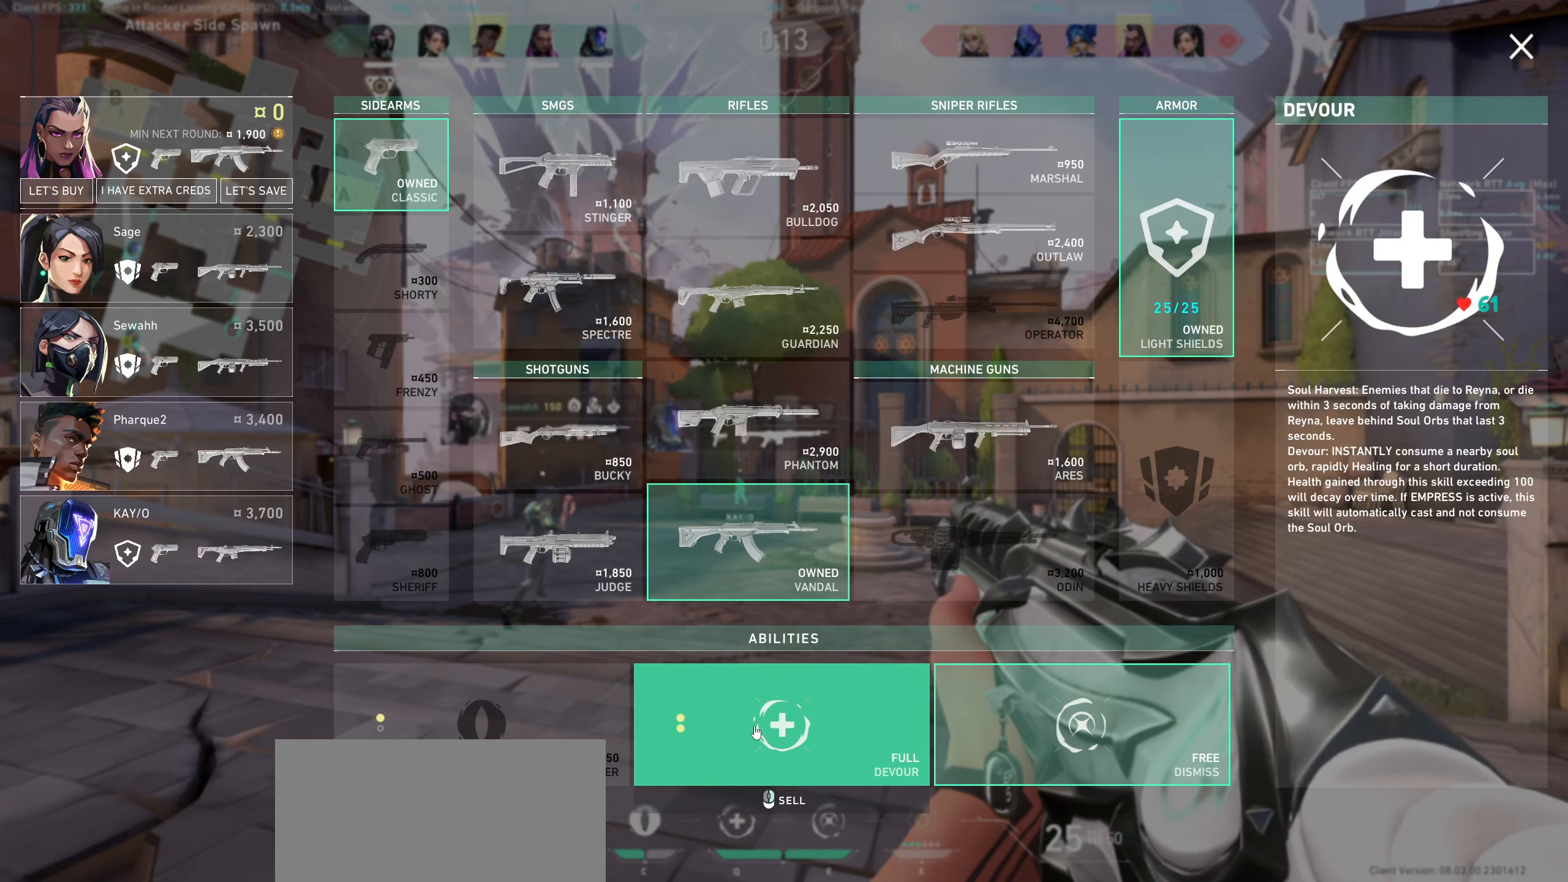
{"keys": [], "mouse": [], "events": [[233, "mouse_left", "up"]]}
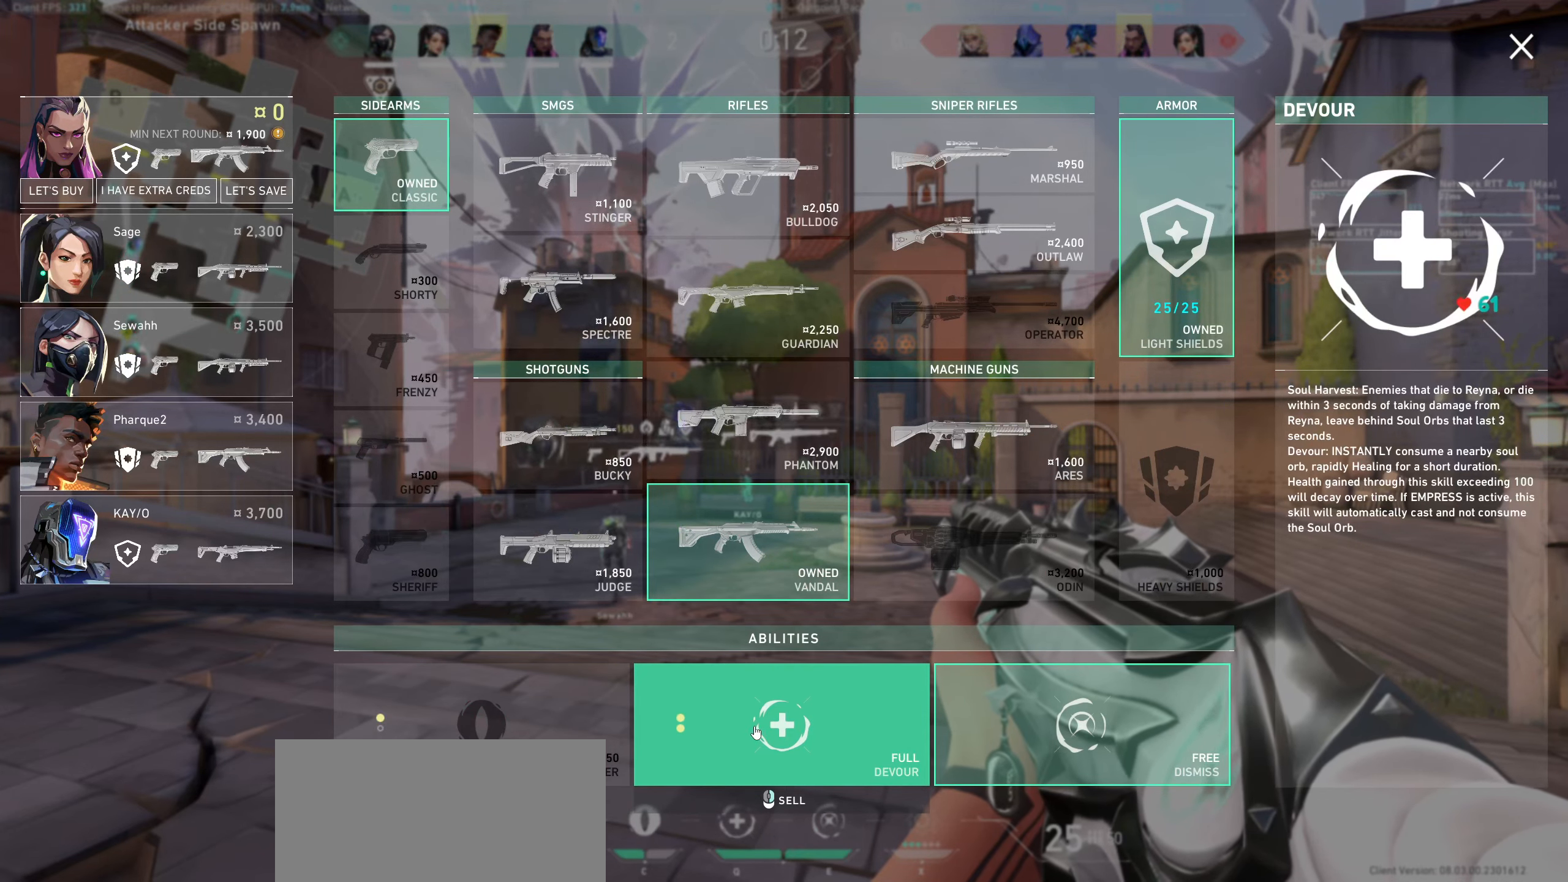
{"keys": [], "mouse": [], "events": []}
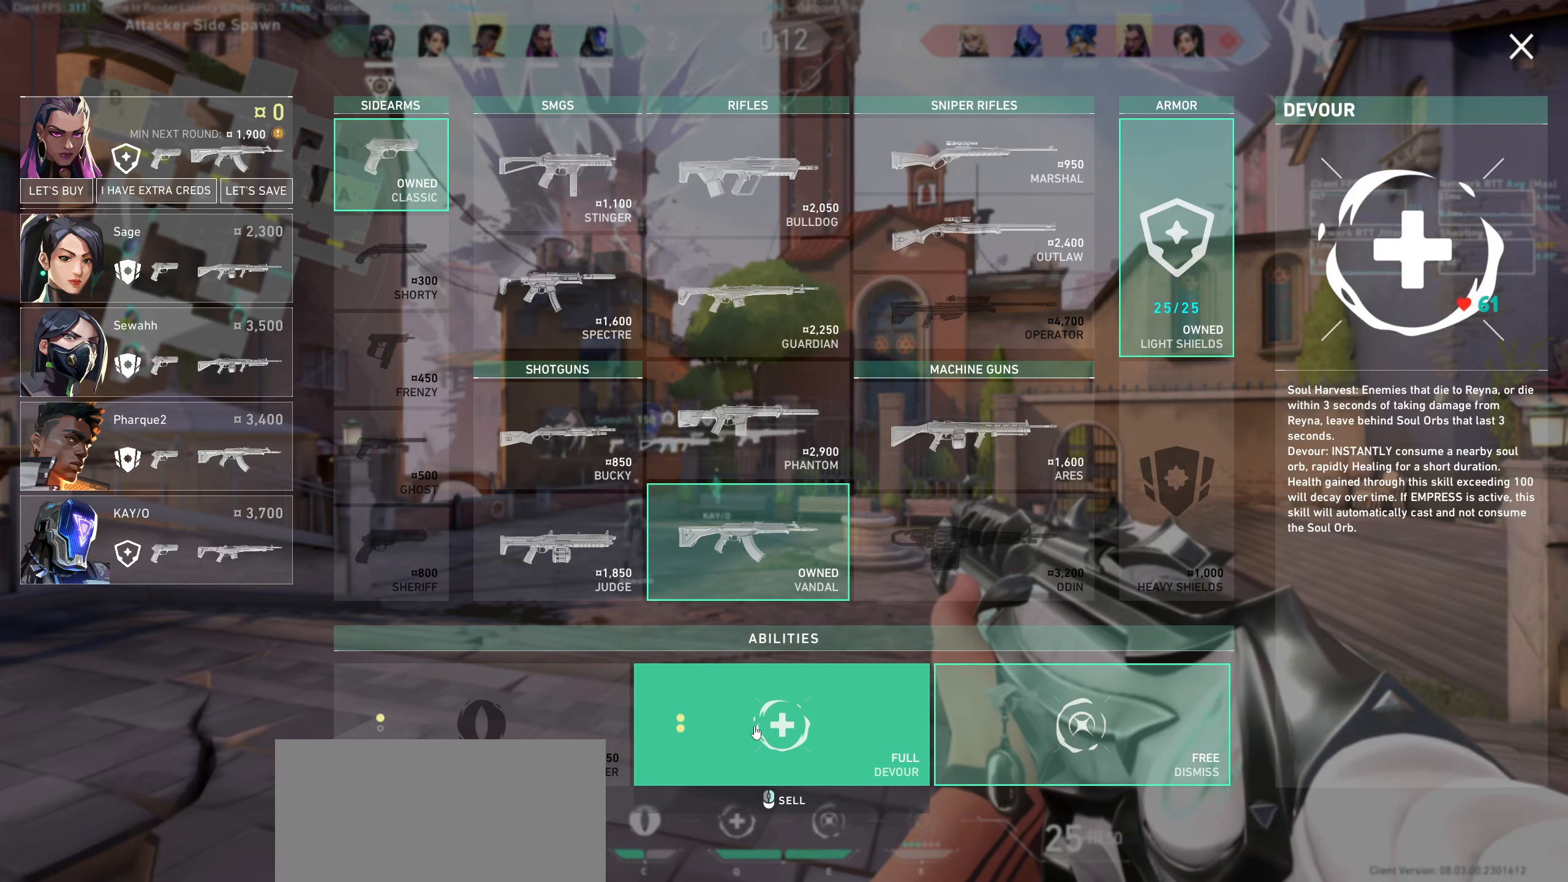
{"keys": [], "mouse": [], "events": []}
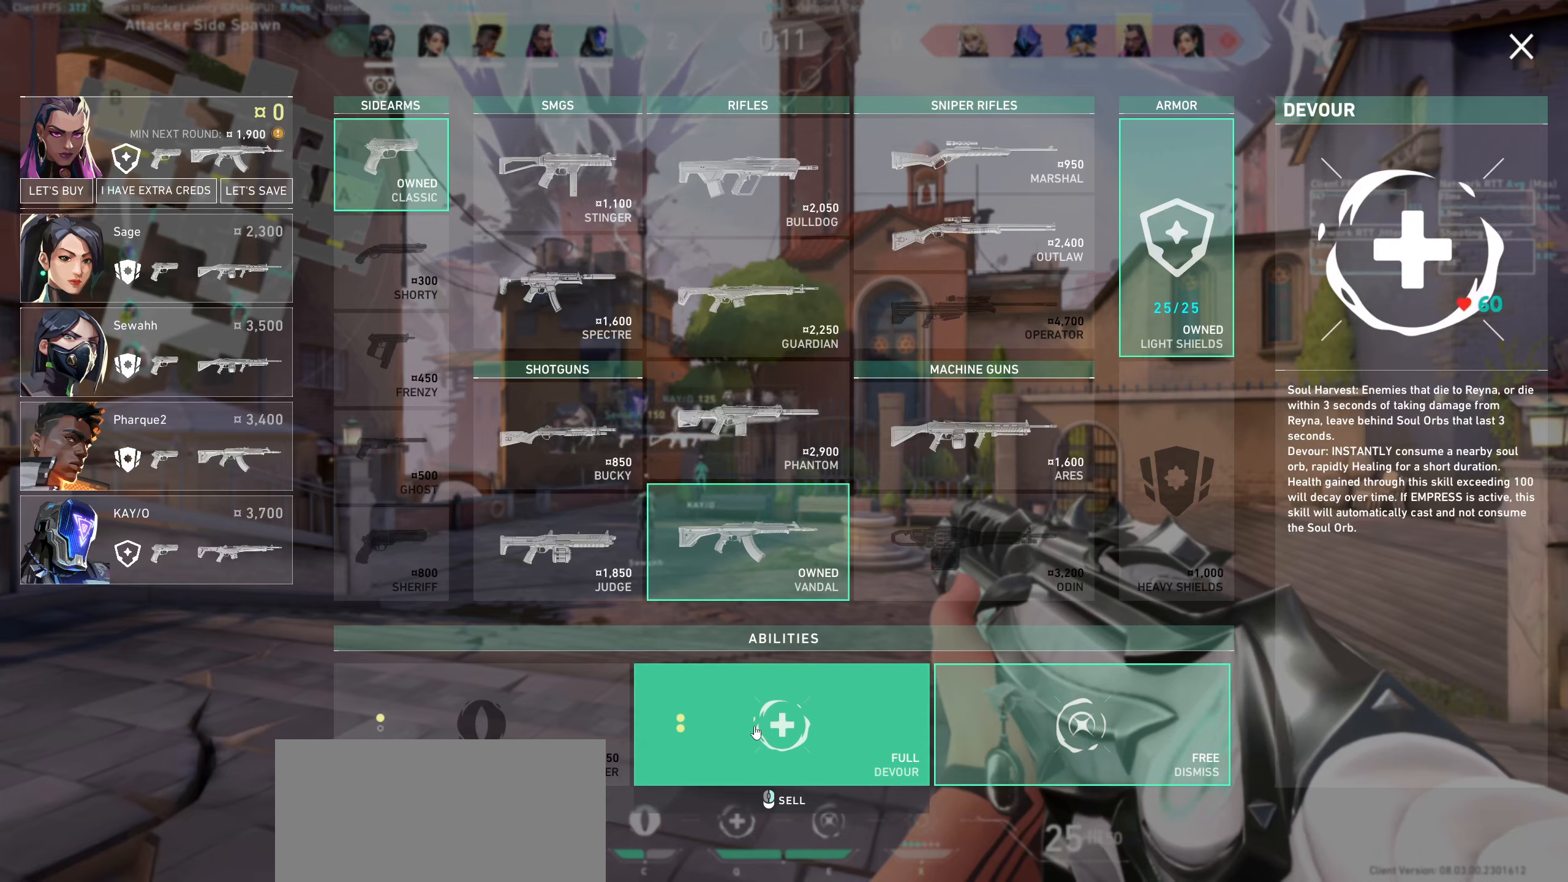
{"keys": [], "mouse": [], "events": []}
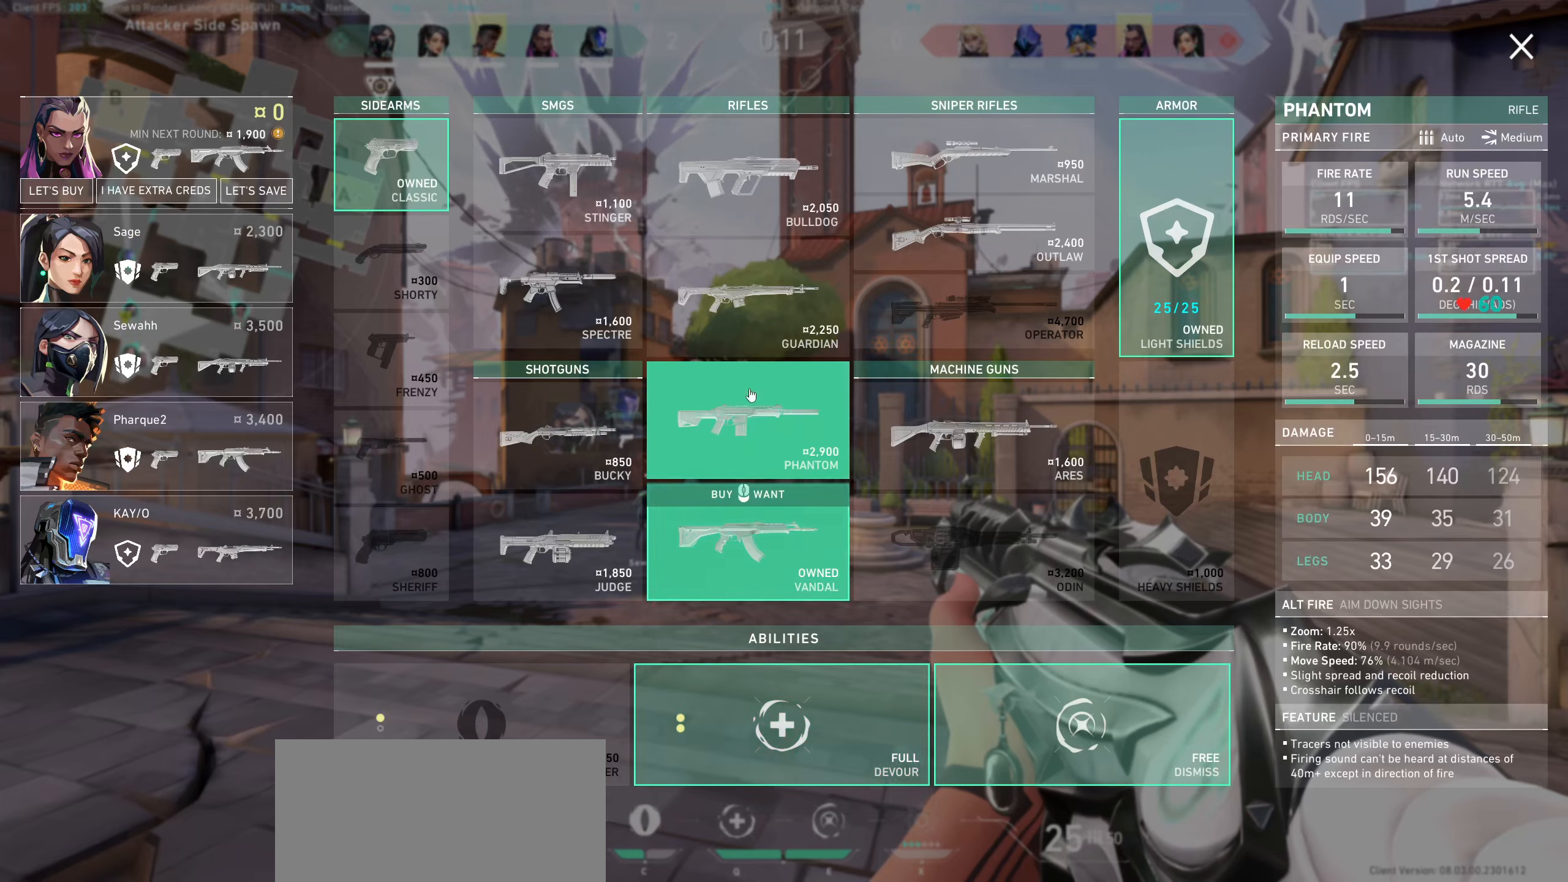
{"keys": [], "mouse": [], "events": []}
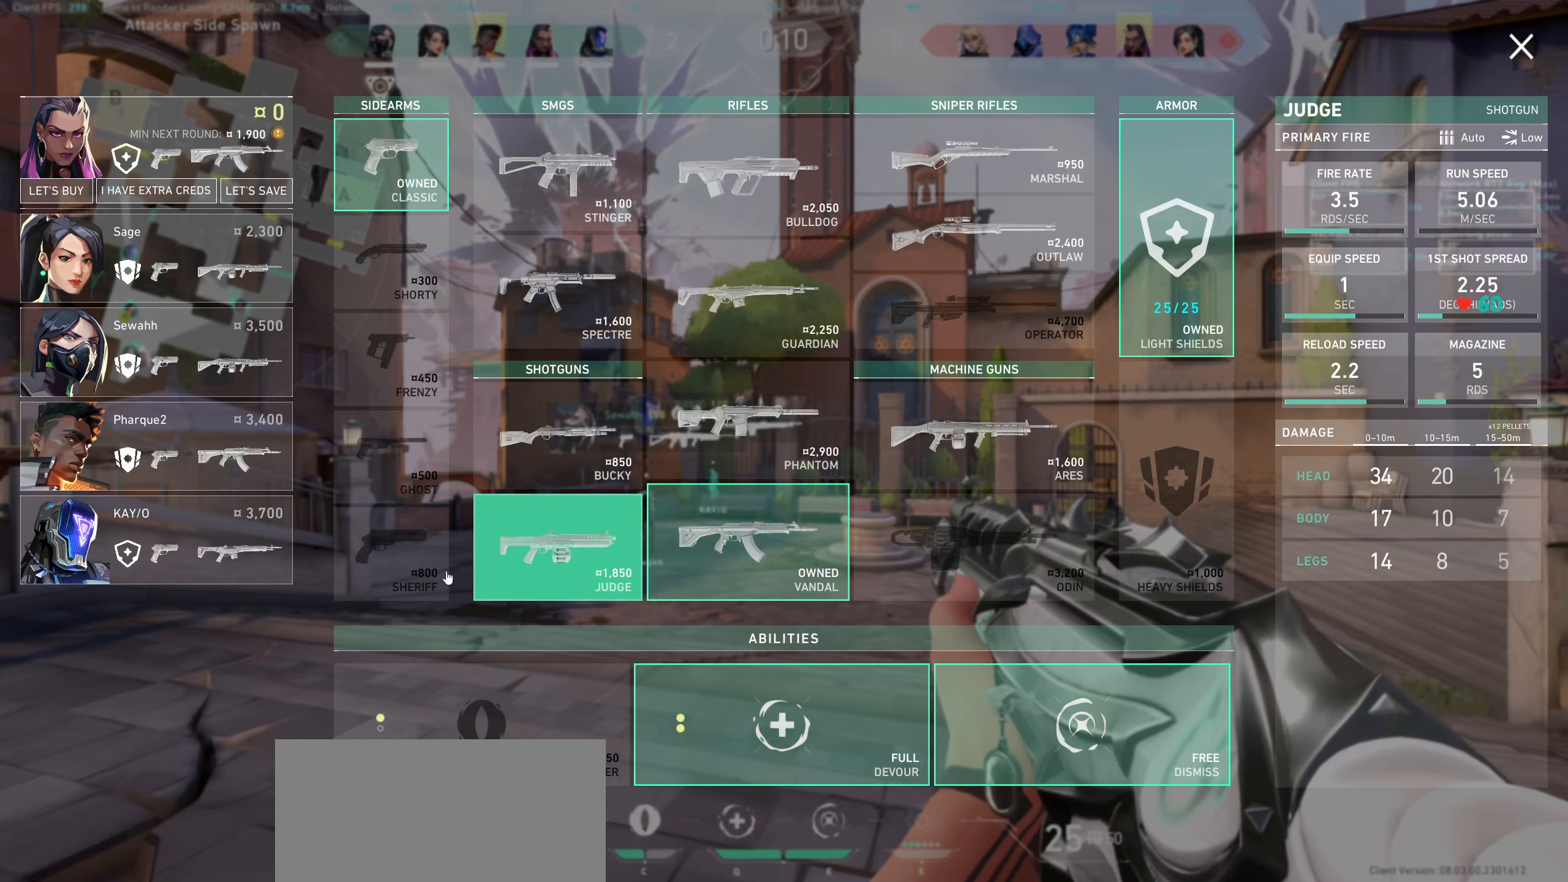
{"keys": [], "mouse": [], "events": []}
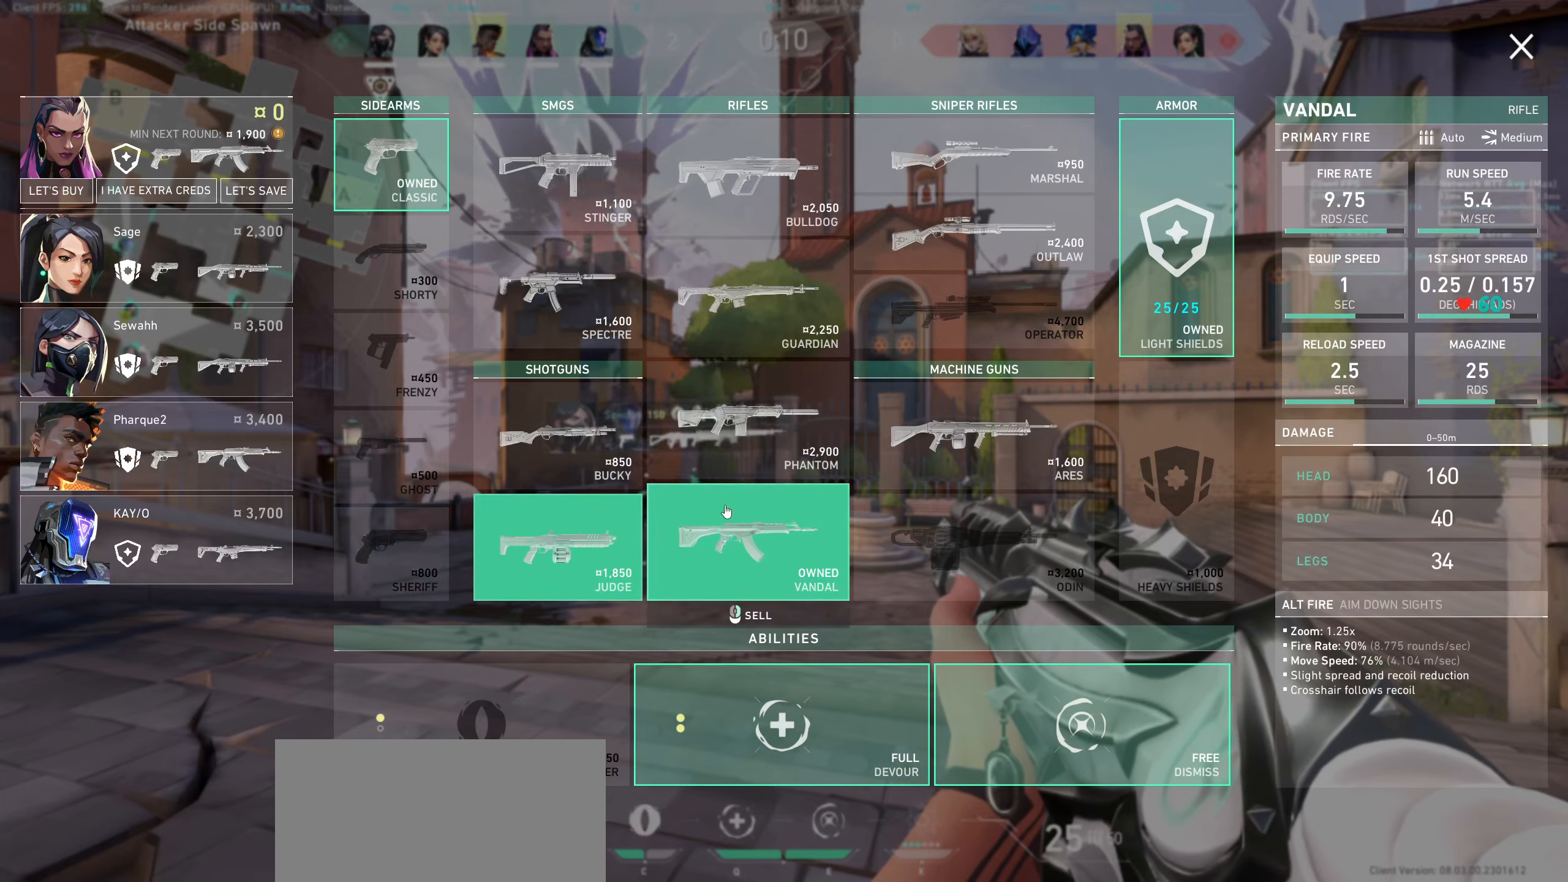
{"keys": [], "mouse": [], "events": [[317, "mouse_right", "down"], [433, "mouse_right", "up"]]}
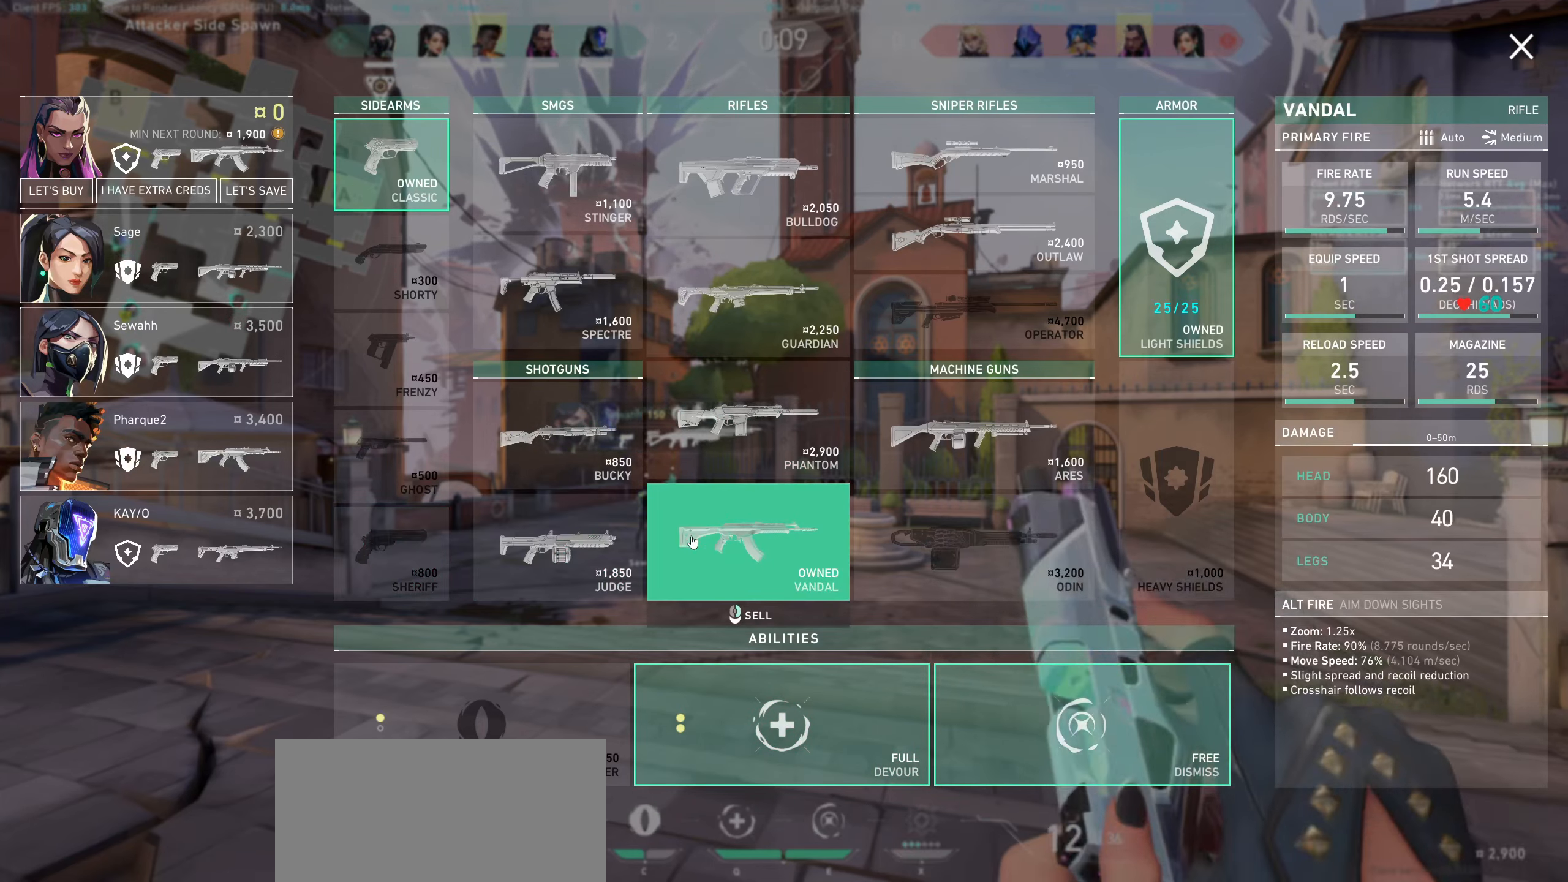
{"keys": [], "mouse": ["left"], "events": [[417, "mouse_left", "down"]]}
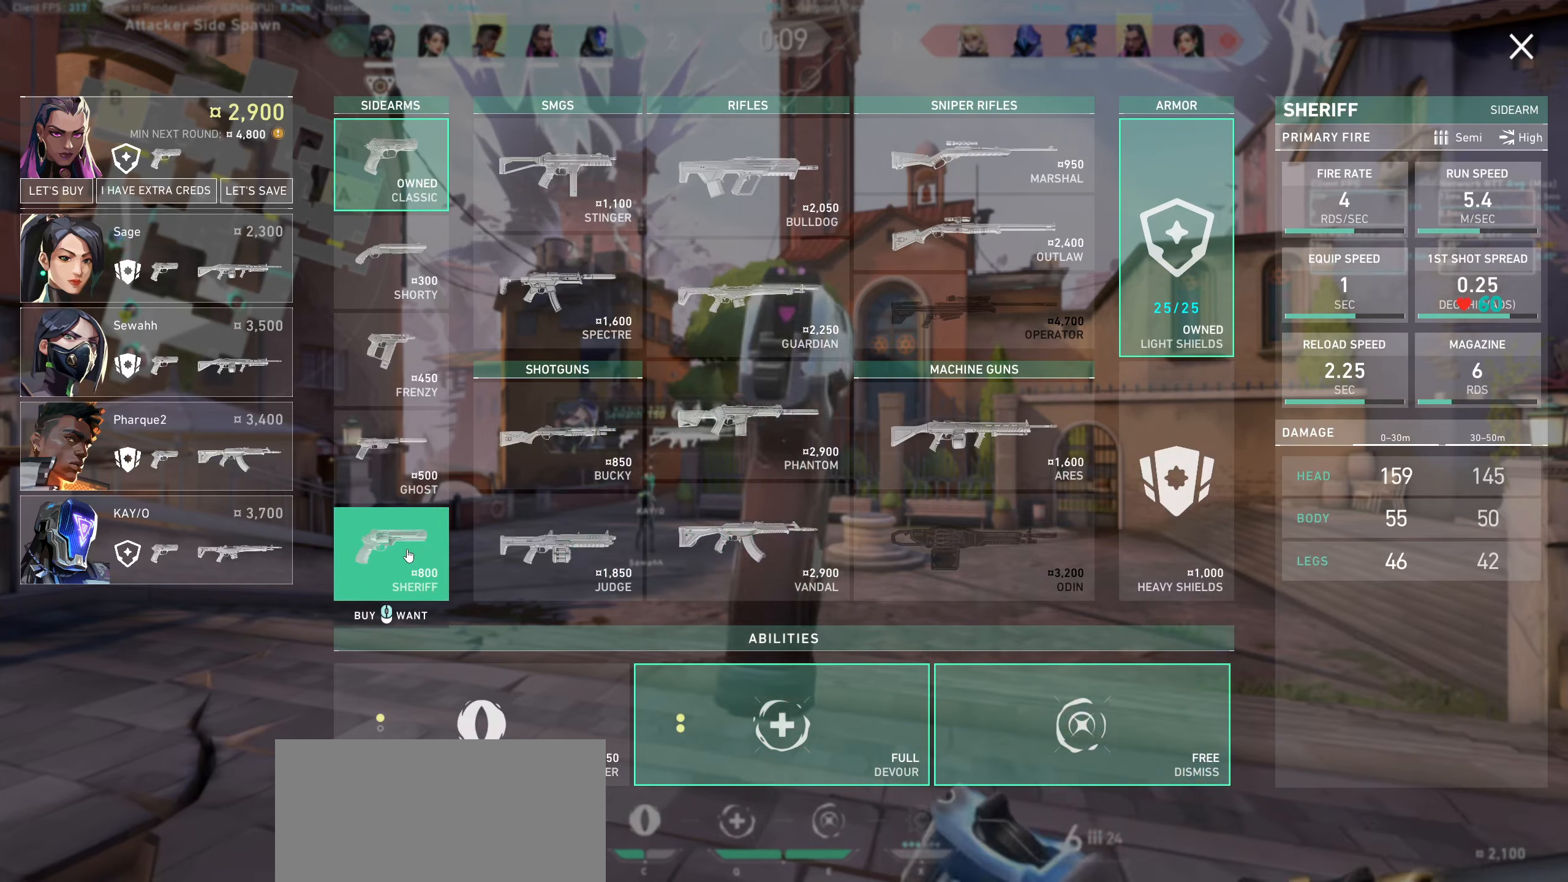
{"keys": [], "mouse": [], "events": [[17, "mouse_left", "up"]]}
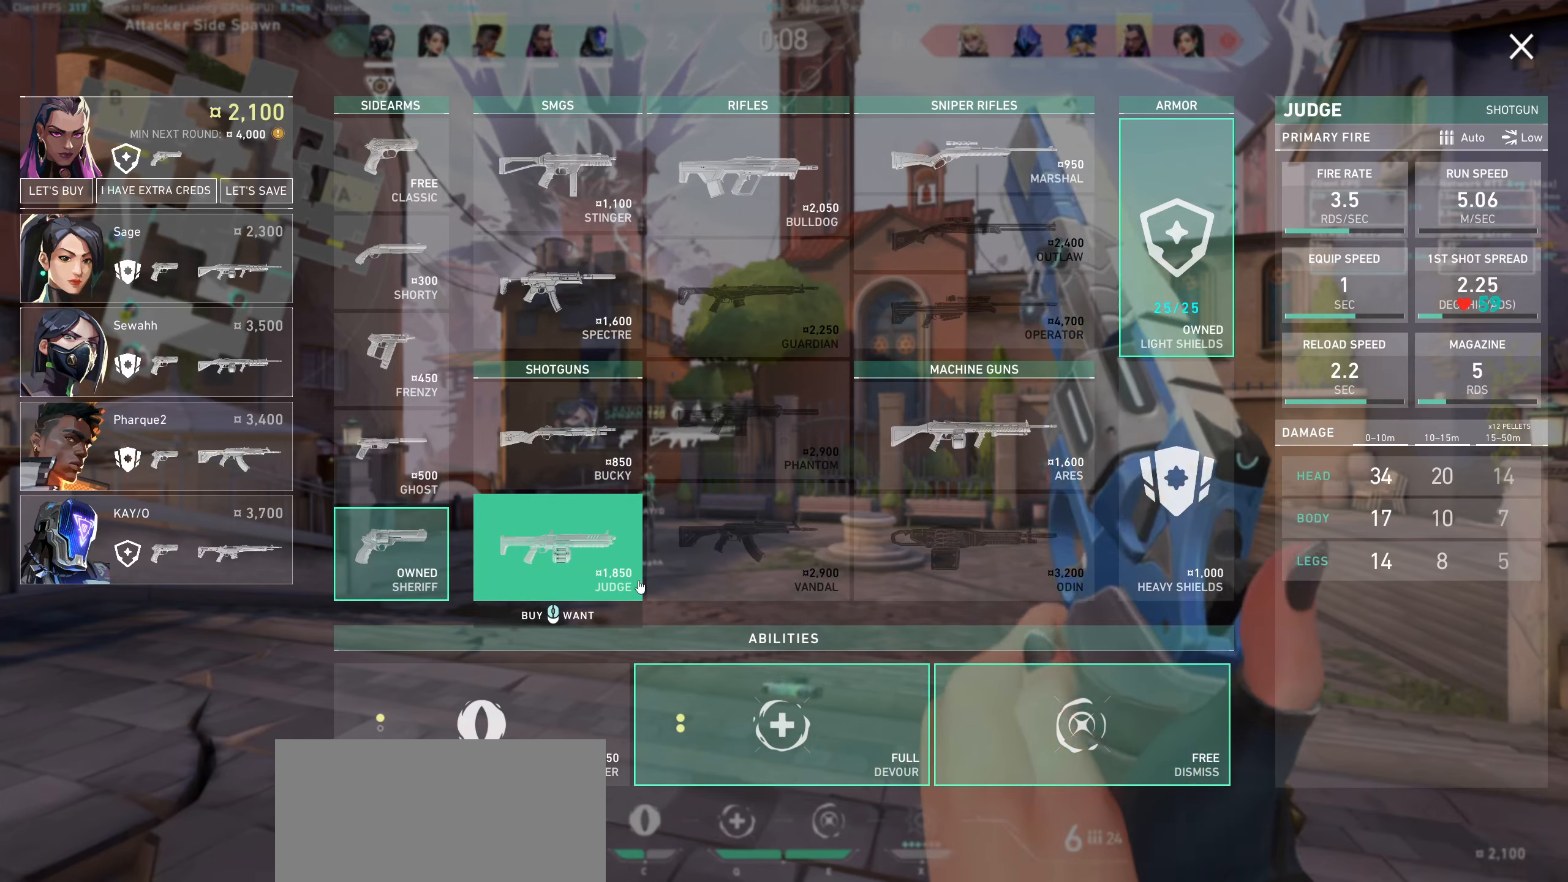
{"keys": [], "mouse": [], "events": []}
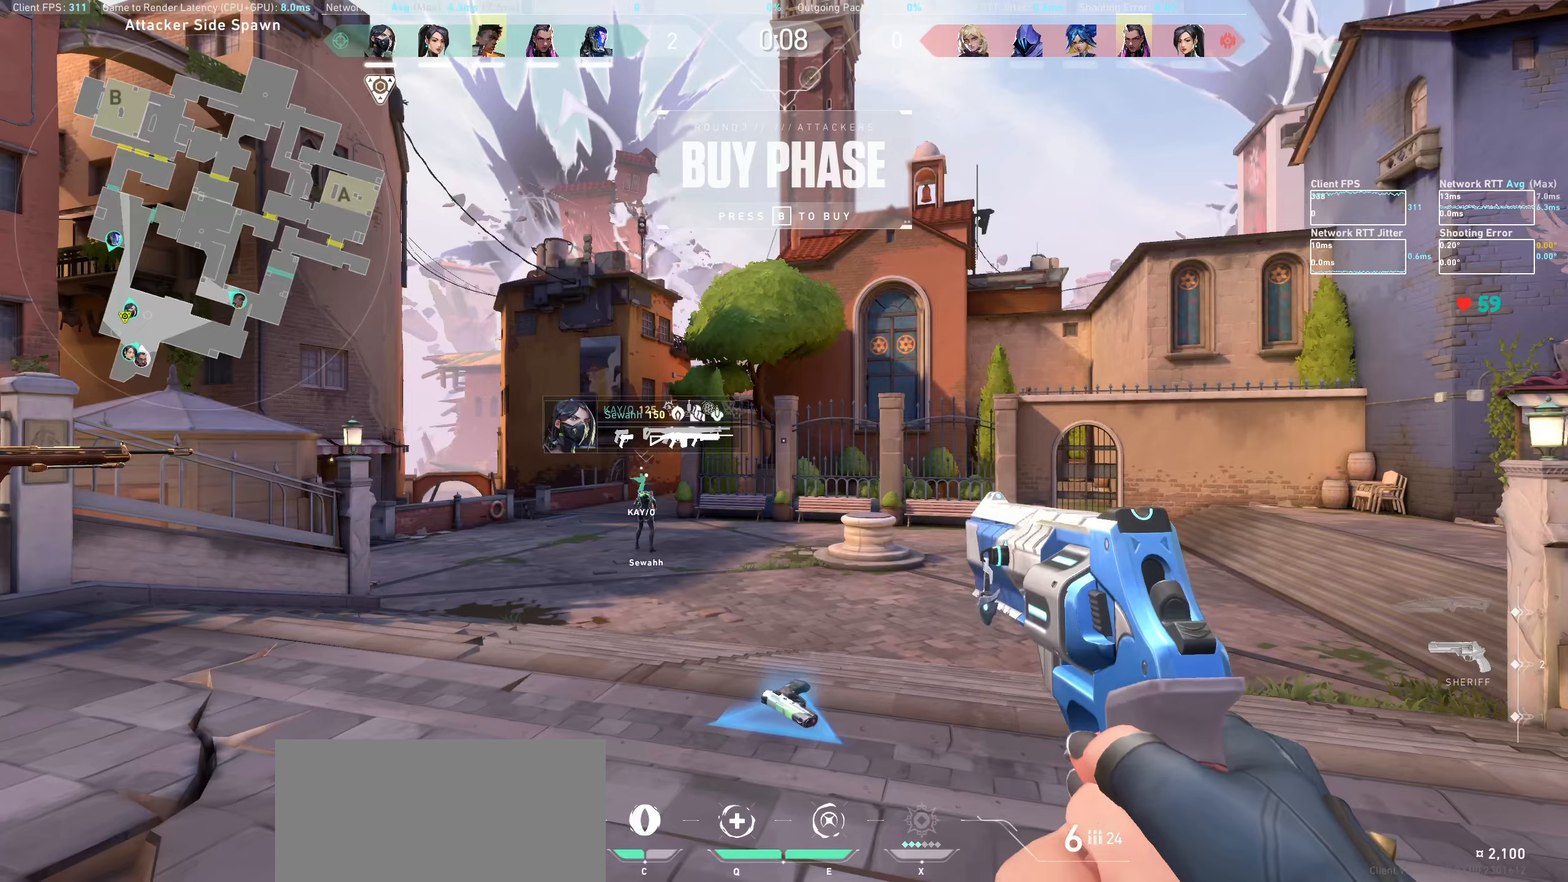
{"keys": ["d", "w"], "mouse": [], "events": [[217, "d", "down"], [350, "w", "down"]]}
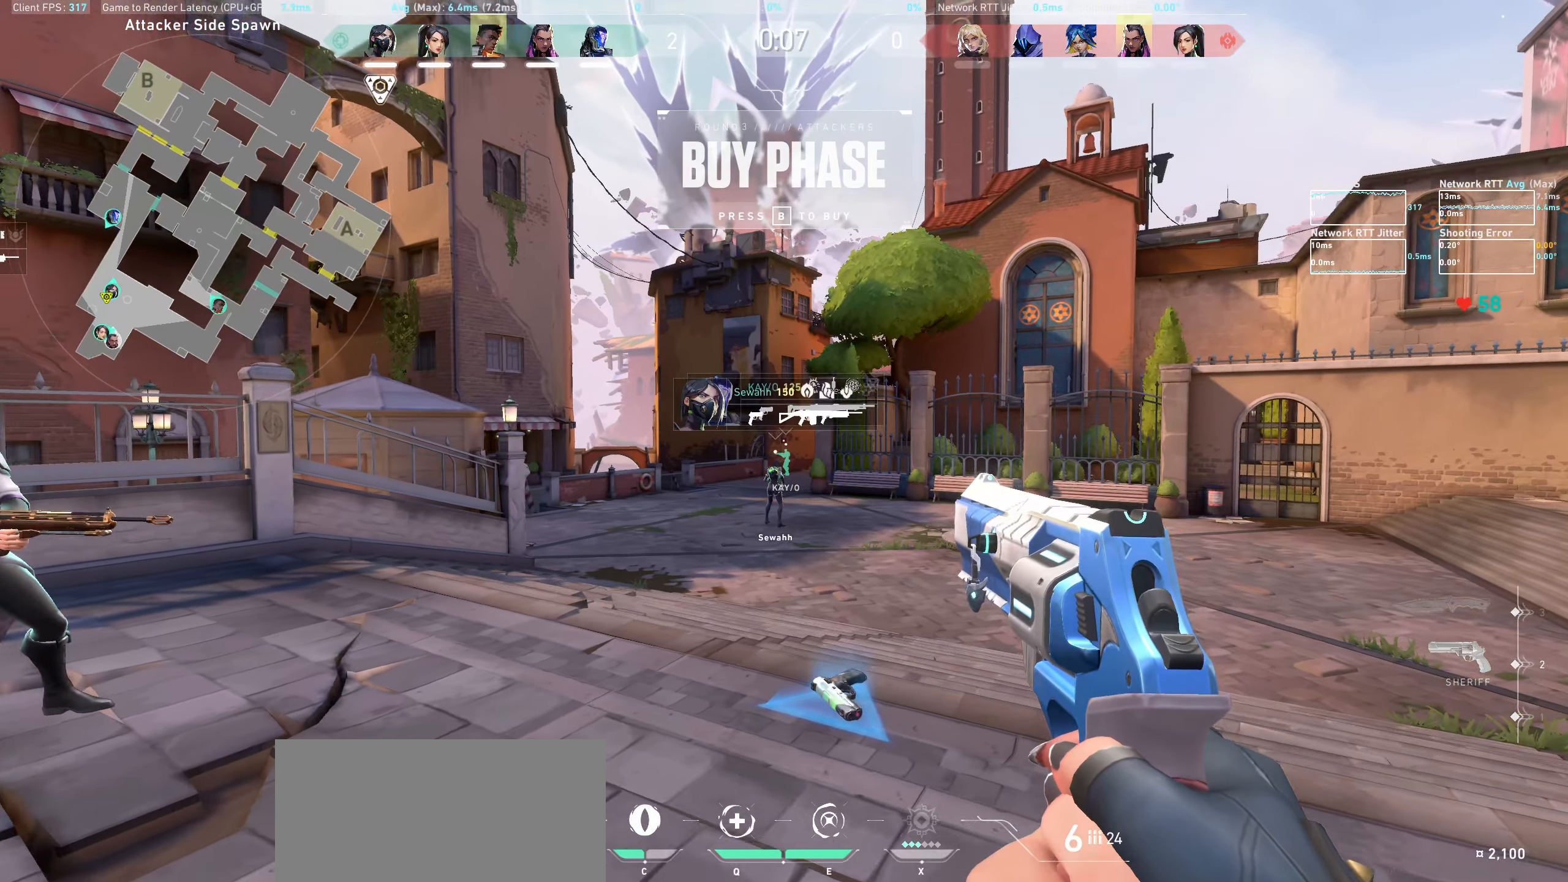
{"keys": ["w"], "mouse": [], "events": [[67, "d", "up"]]}
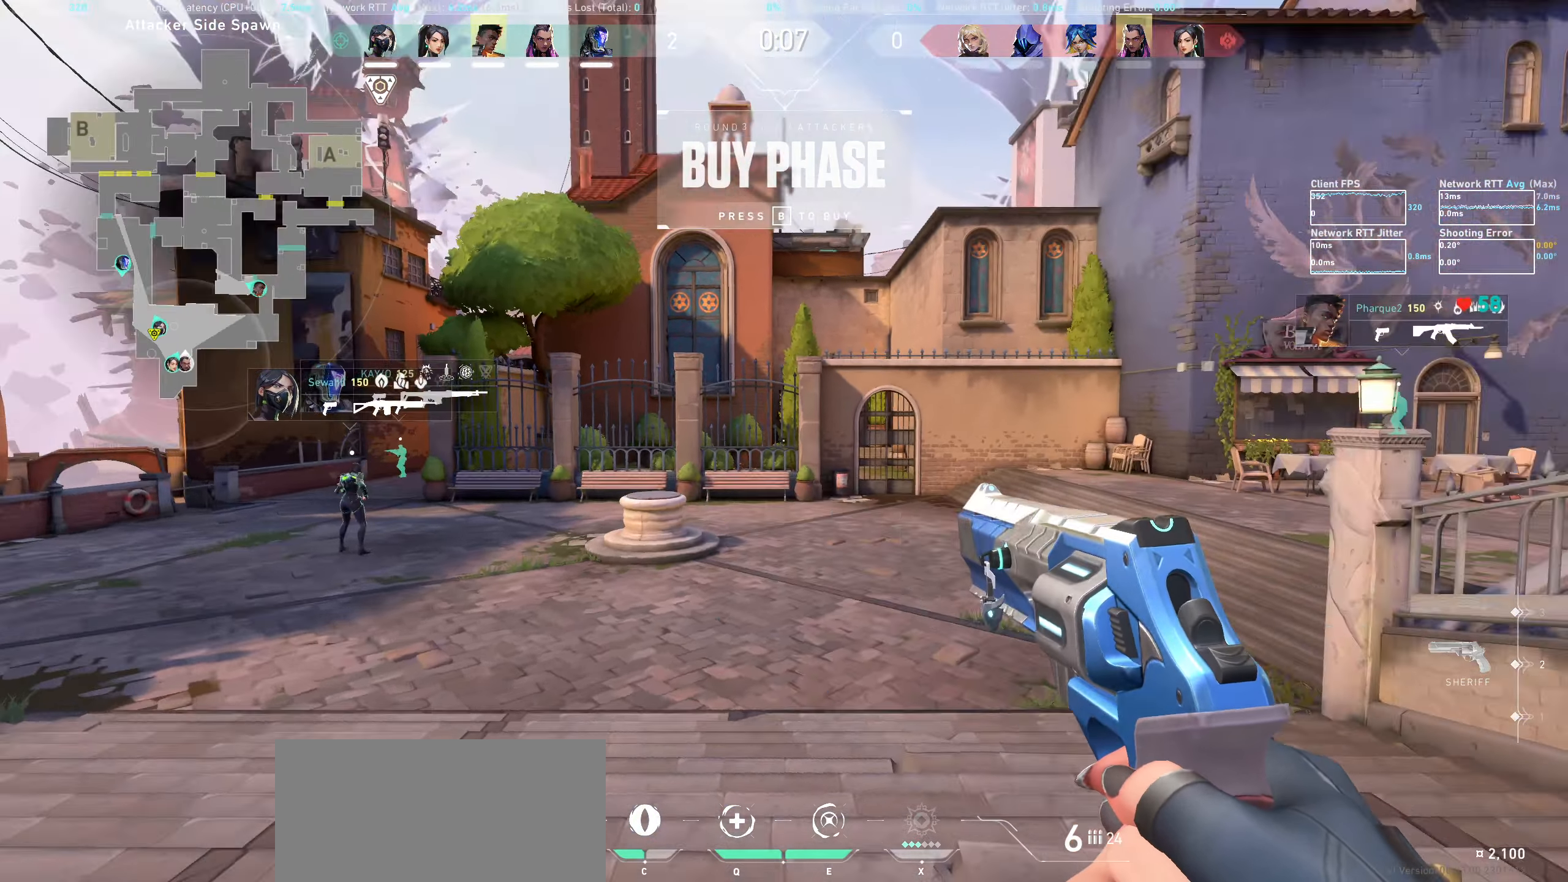
{"keys": ["a", "w"], "mouse": [], "events": [[67, "a", "down"], [150, "w", "up"], [450, "w", "down"]]}
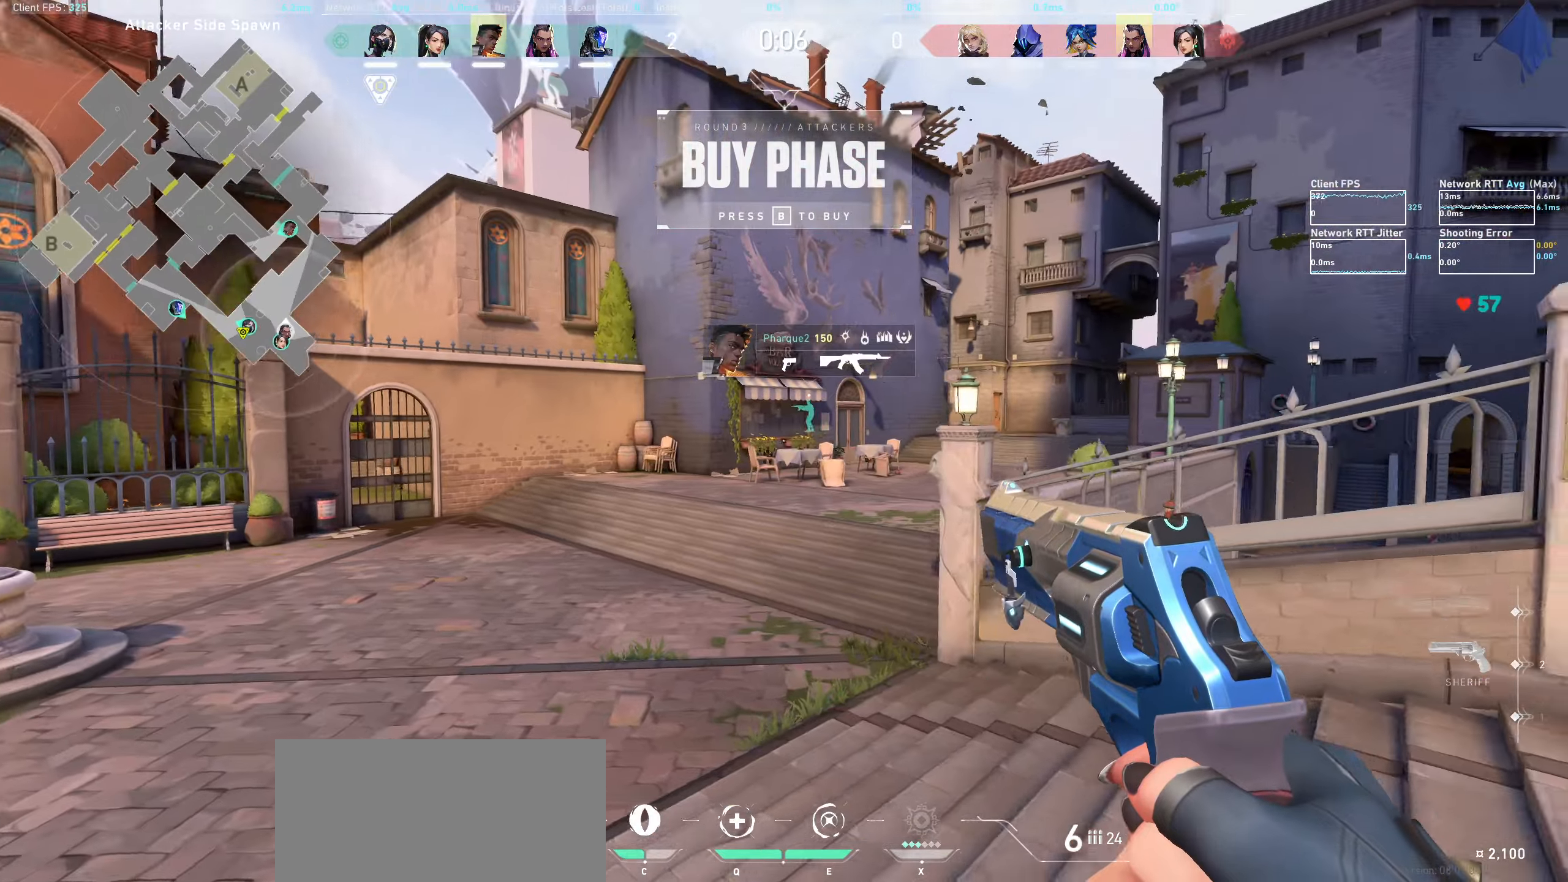
{"keys": ["w"], "mouse": [], "events": [[300, "a", "up"]]}
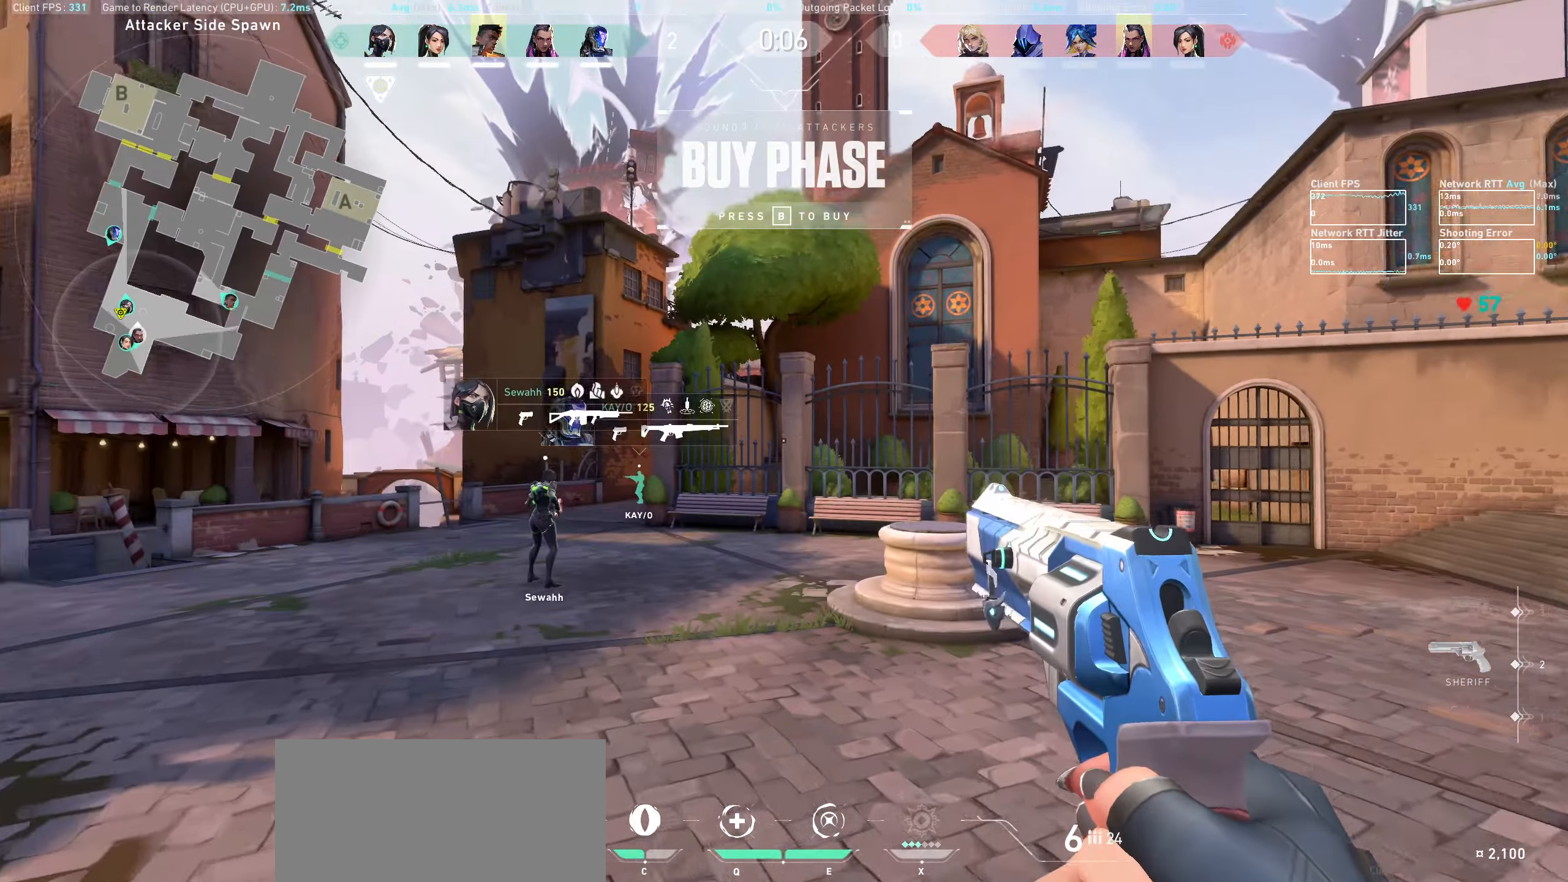
{"keys": ["a", "w"], "mouse": [], "events": [[334, "a", "down"]]}
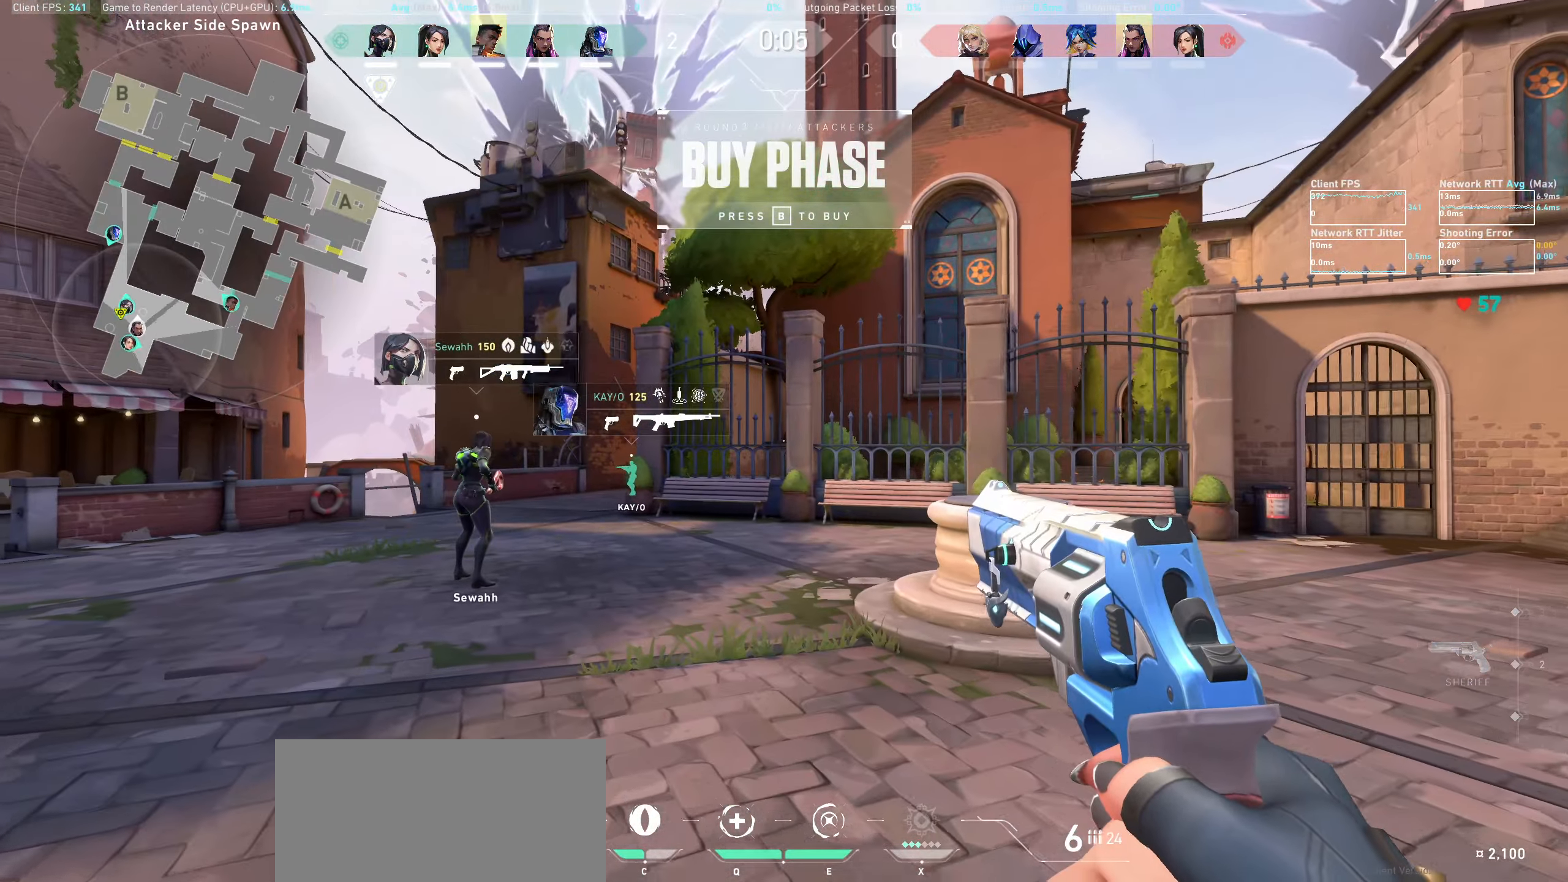
{"keys": ["w"], "mouse": [], "events": [[134, "a", "up"]]}
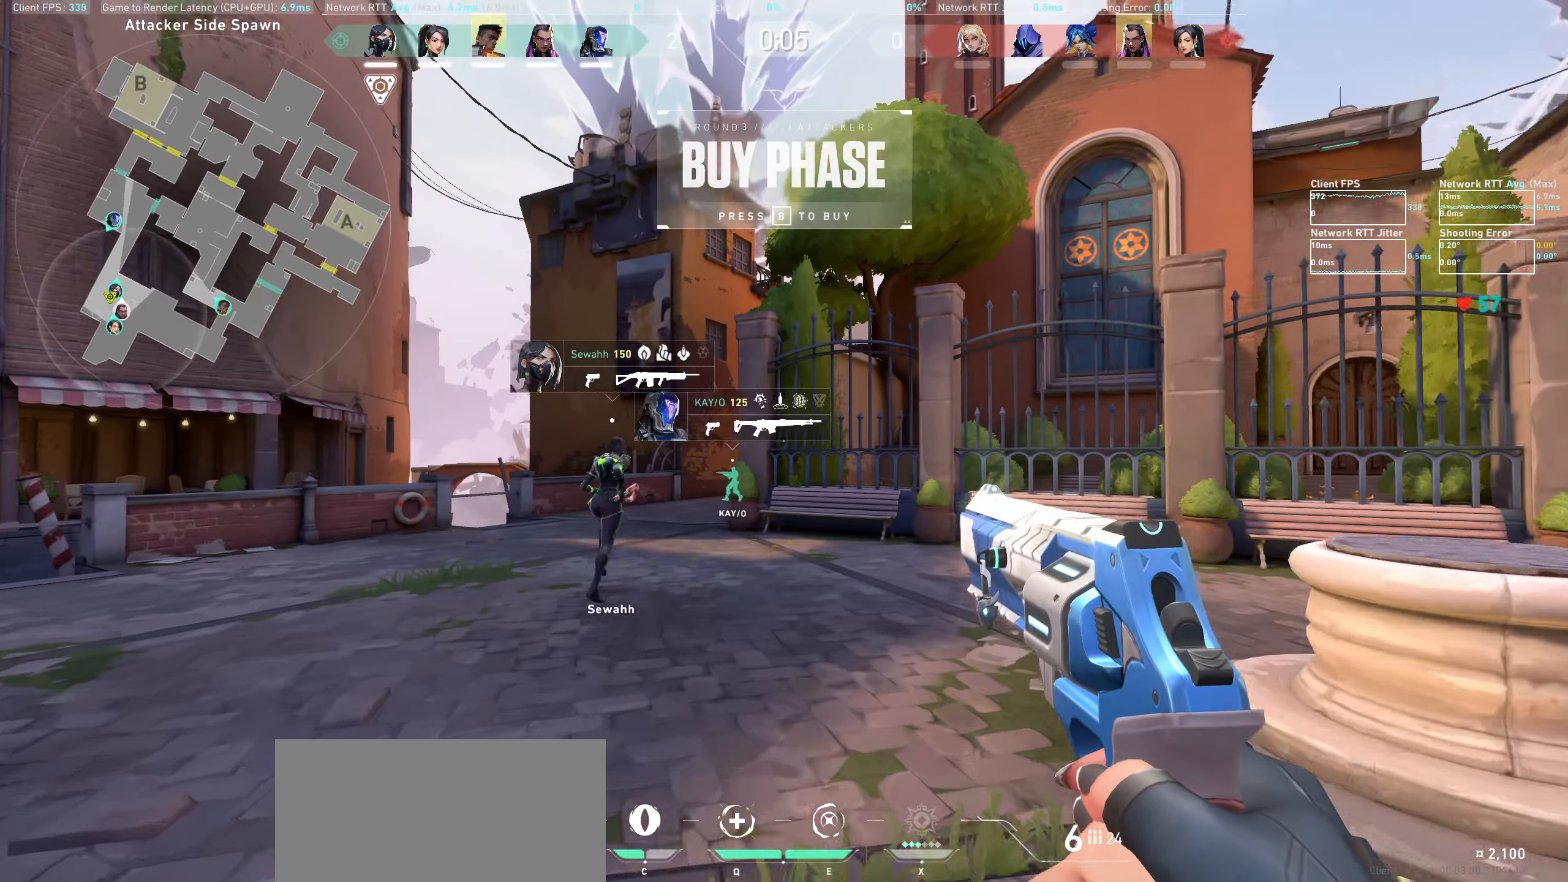
{"keys": ["w"], "mouse": [], "events": [[134, "a", "down"], [134, "mouse_wheel", "down"], [350, "mouse_wheel", "up"], [467, "a", "up"]]}